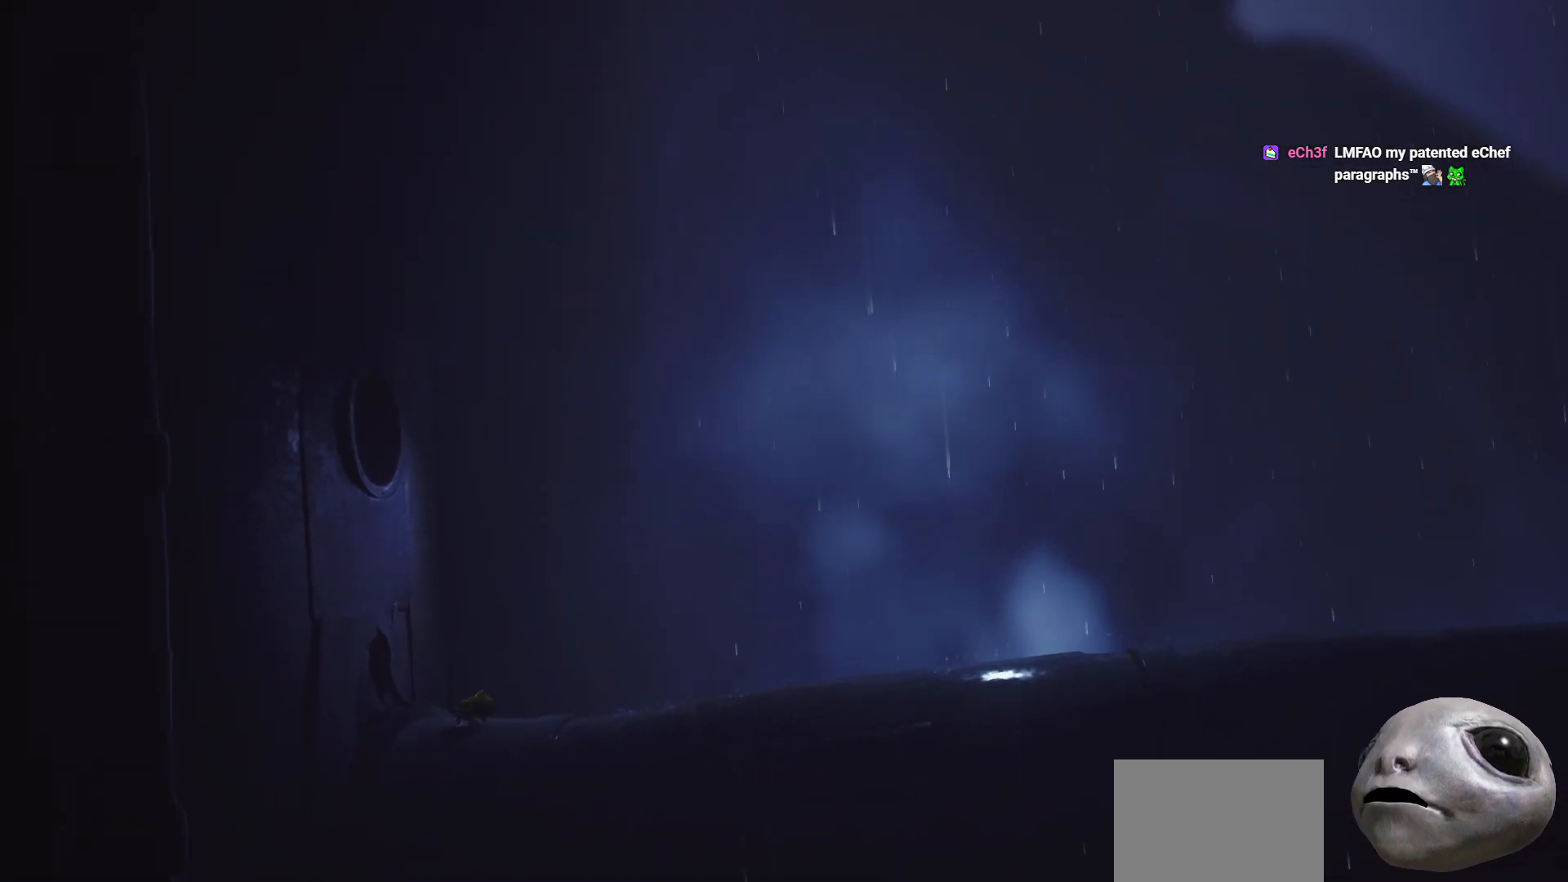
Gameplay with a controller (Xbox layout); each line is a JSON object with the inputs held at the frame after it. "events" lists button and stick changes between this image and that frame as [ms after this image, input, new state], when the widget could be followed in between.
{"buttons": [], "left_stick": "right", "right_stick": "center", "events": [[367, "left_stick", "right"]]}
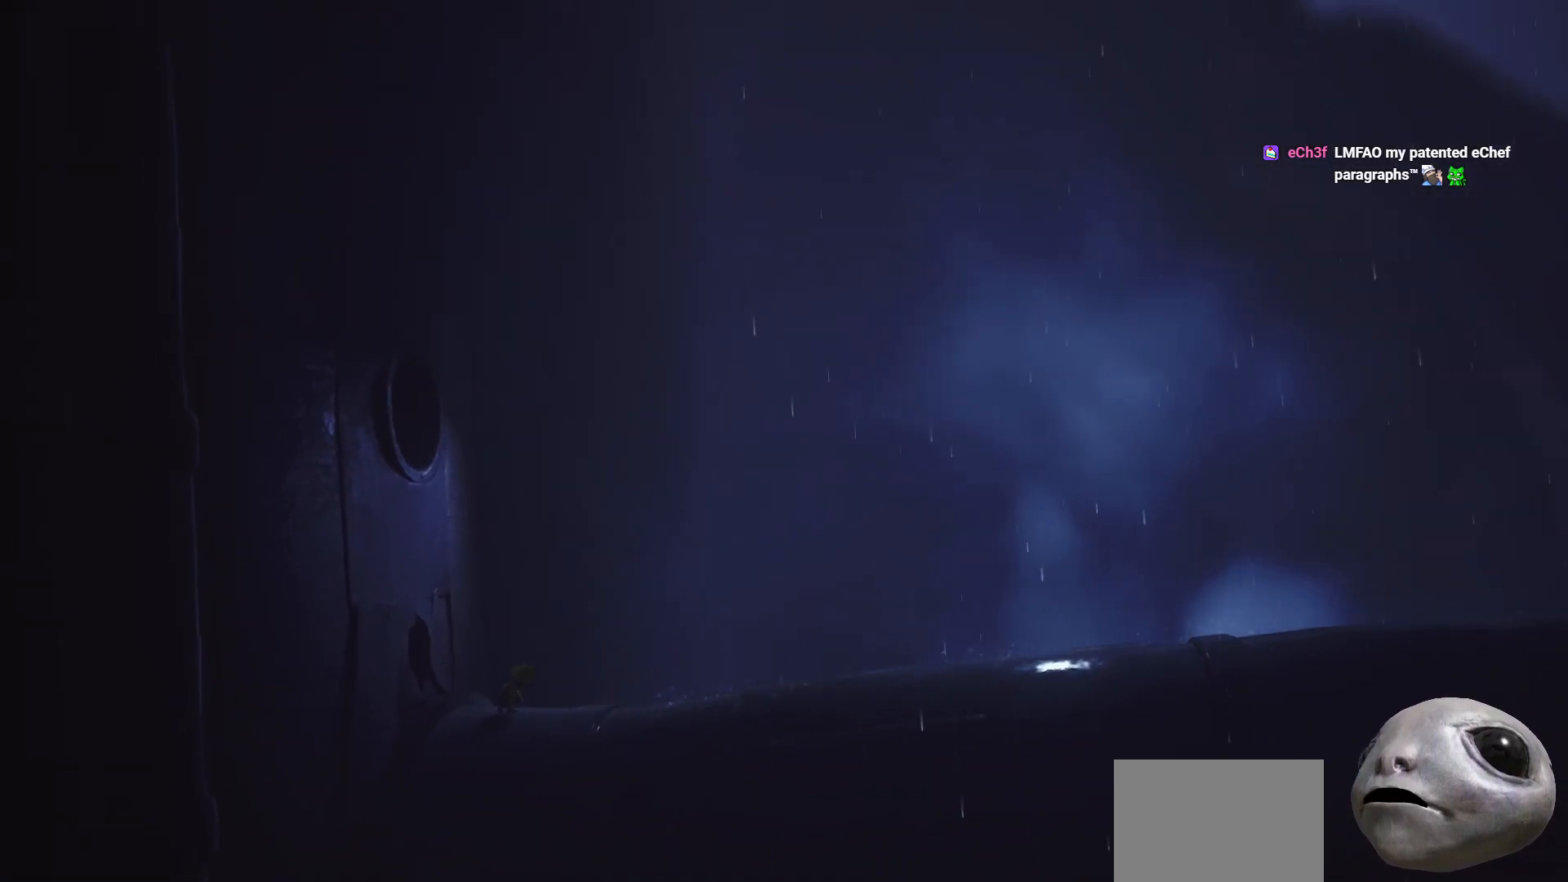
{"buttons": [], "left_stick": "right", "right_stick": "center", "events": []}
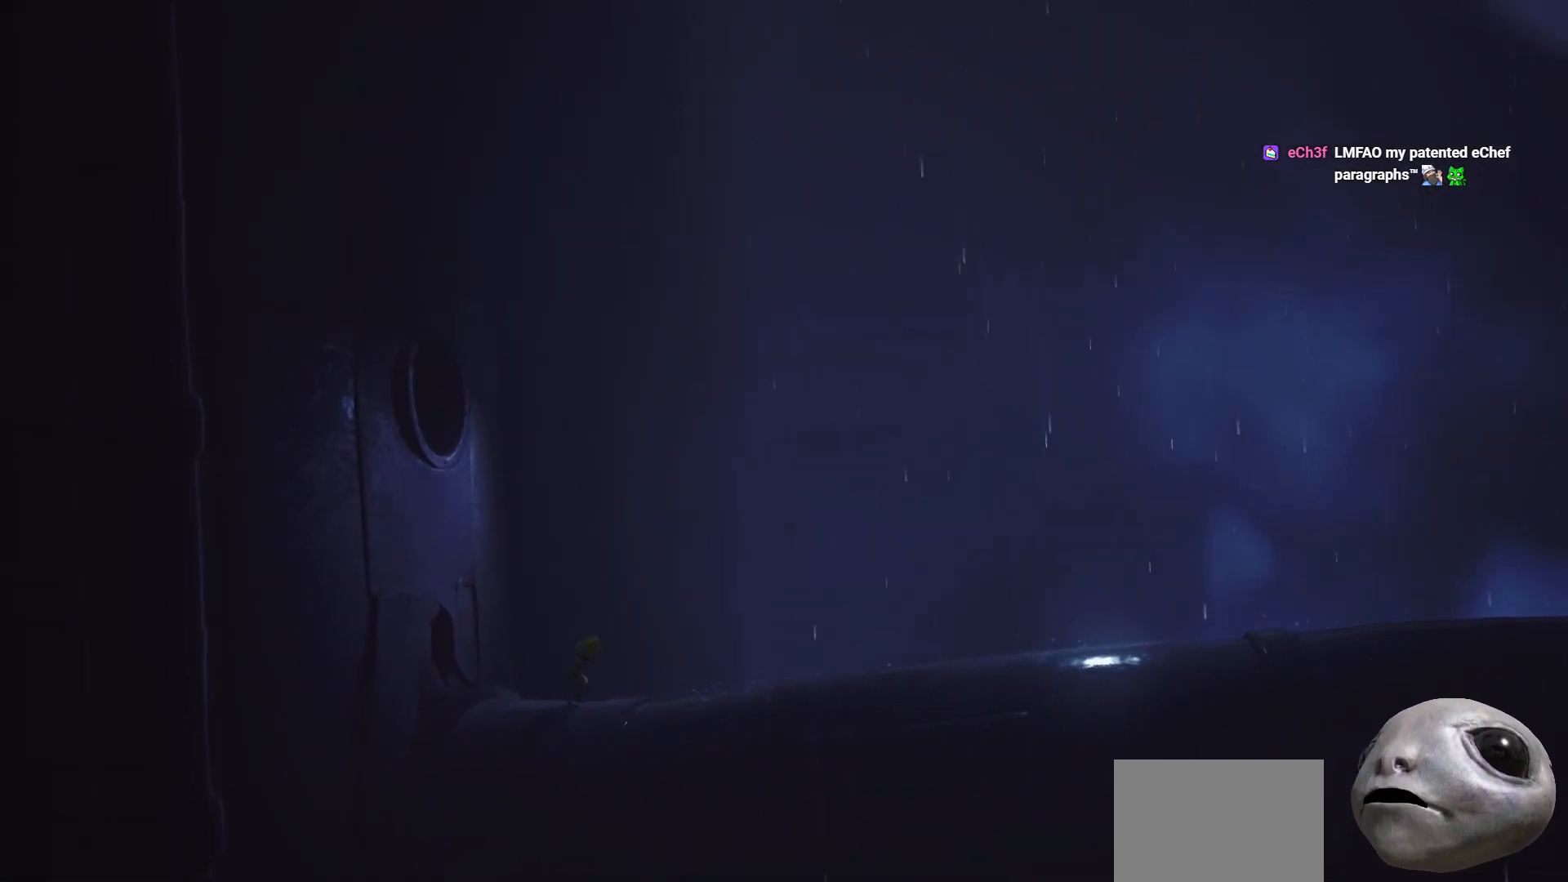
{"buttons": [], "left_stick": "right", "right_stick": "center", "events": [[100, "B", "down"], [217, "B", "up"]]}
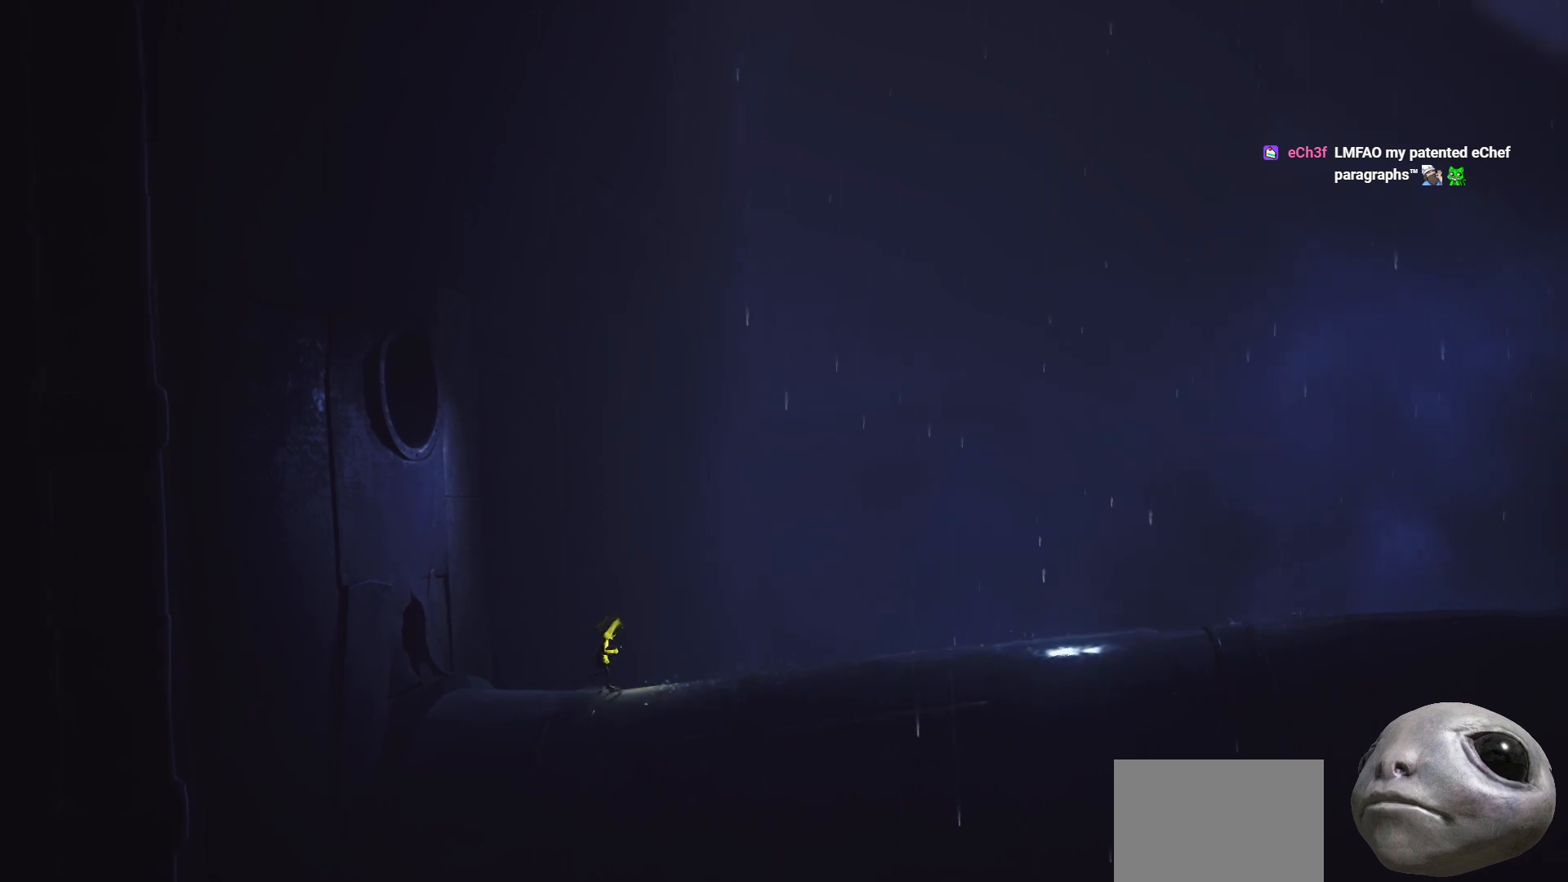
{"buttons": [], "left_stick": "right", "right_stick": "center", "events": []}
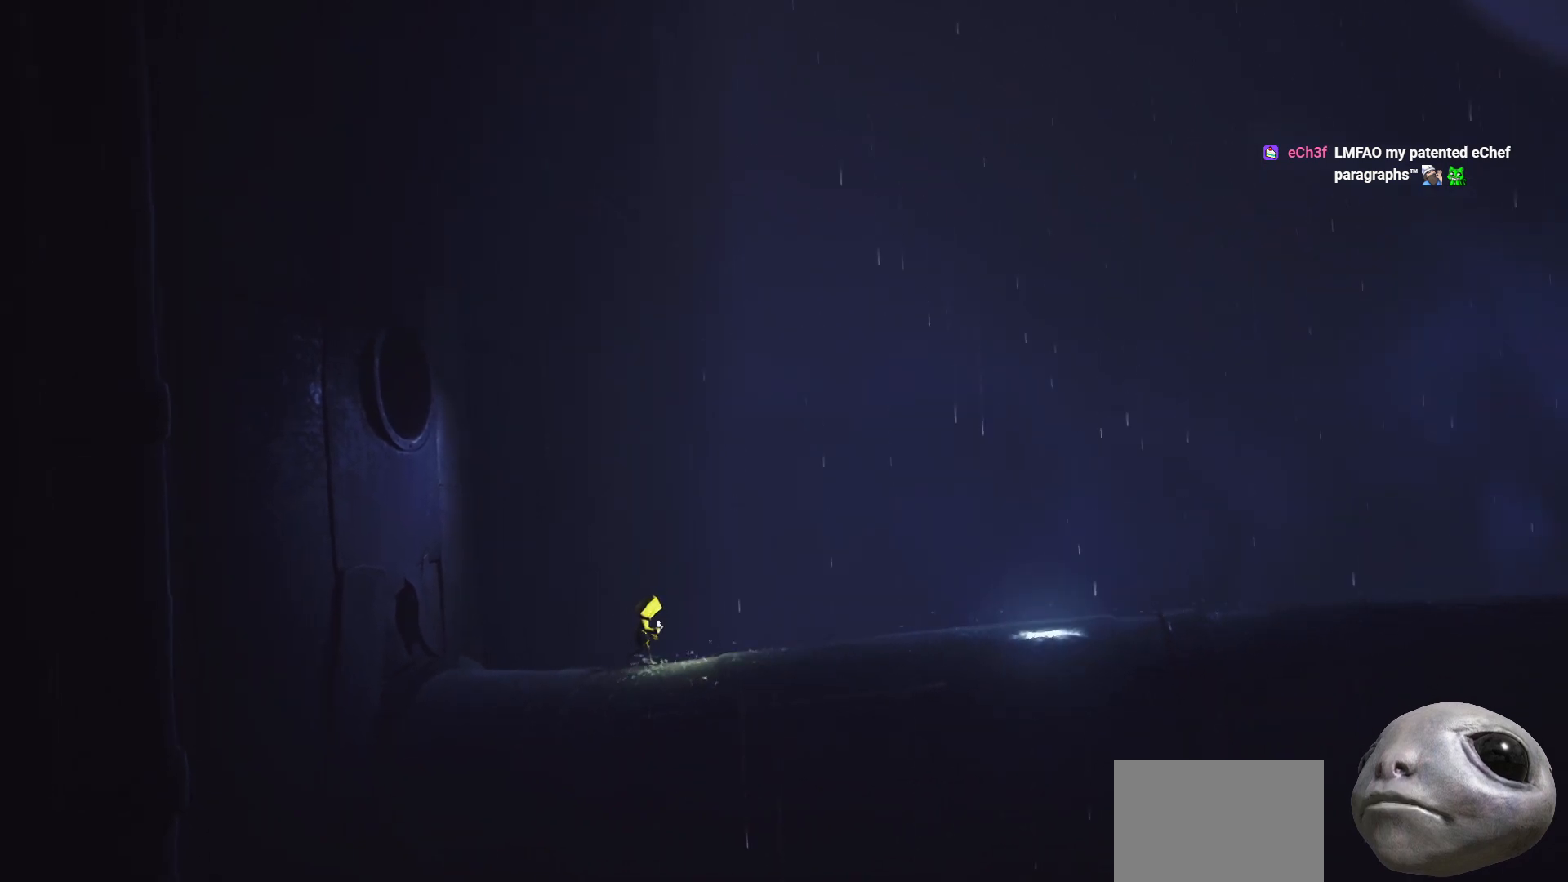
{"buttons": [], "left_stick": "right", "right_stick": "center", "events": []}
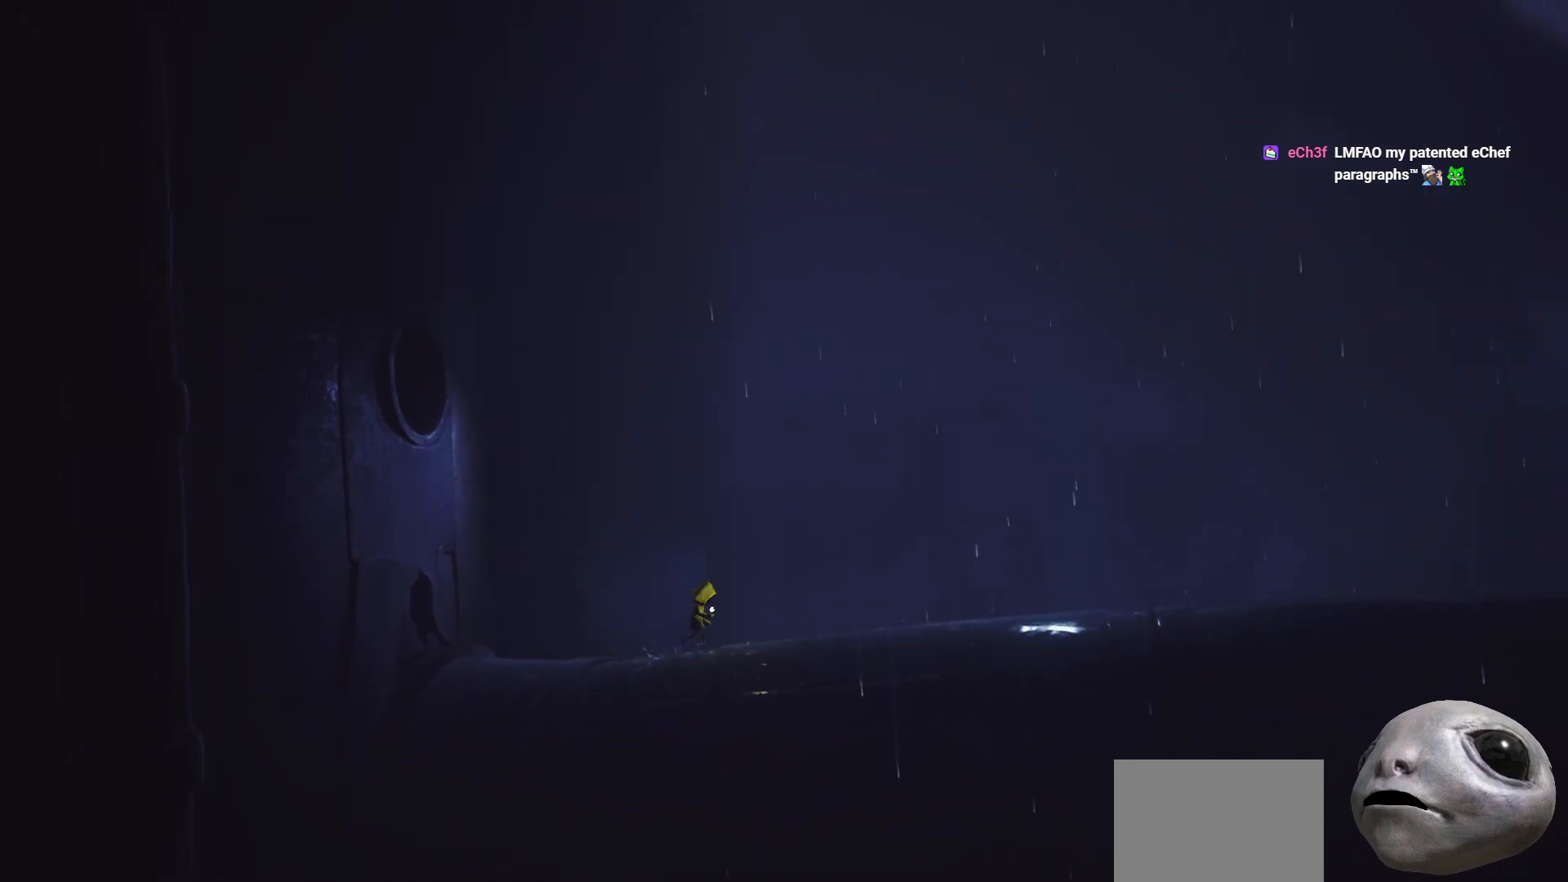
{"buttons": [], "left_stick": "right", "right_stick": "center", "events": []}
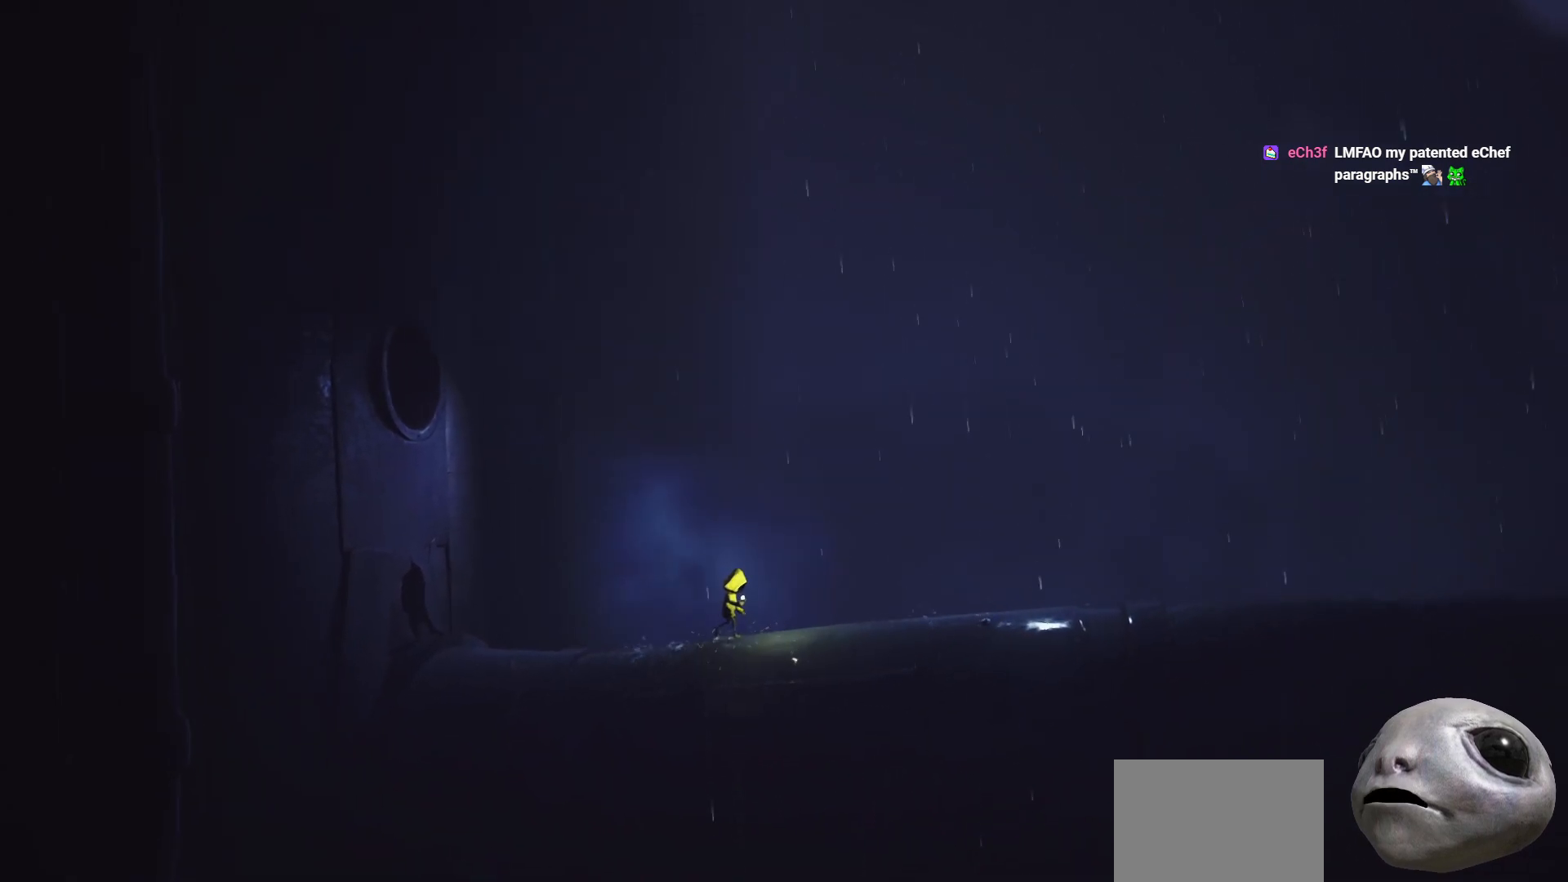
{"buttons": [], "left_stick": "right", "right_stick": "center", "events": []}
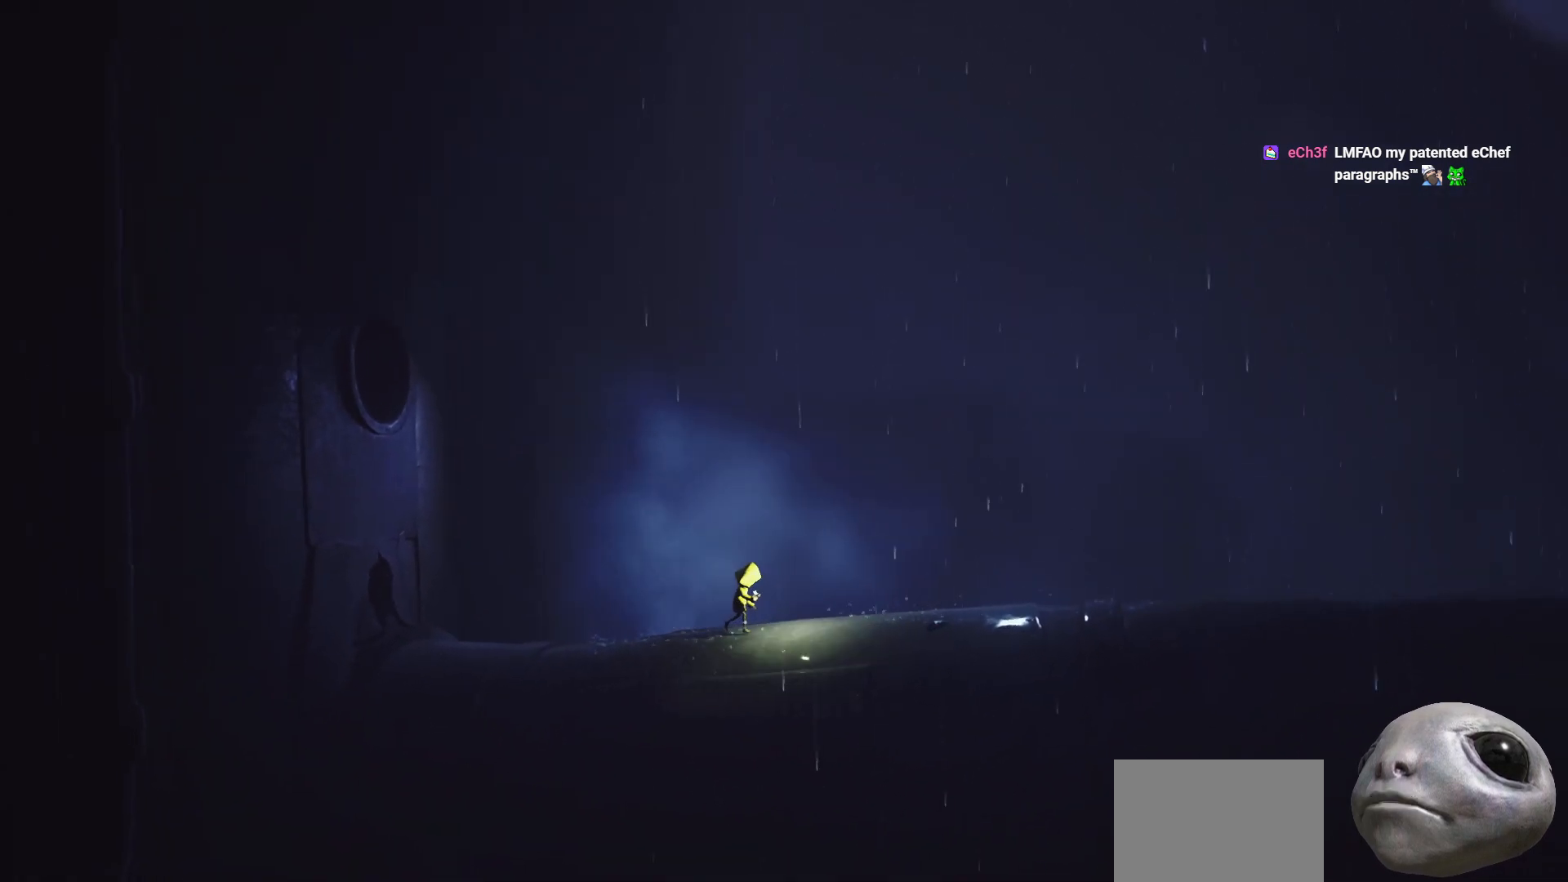
{"buttons": [], "left_stick": "right", "right_stick": "center", "events": []}
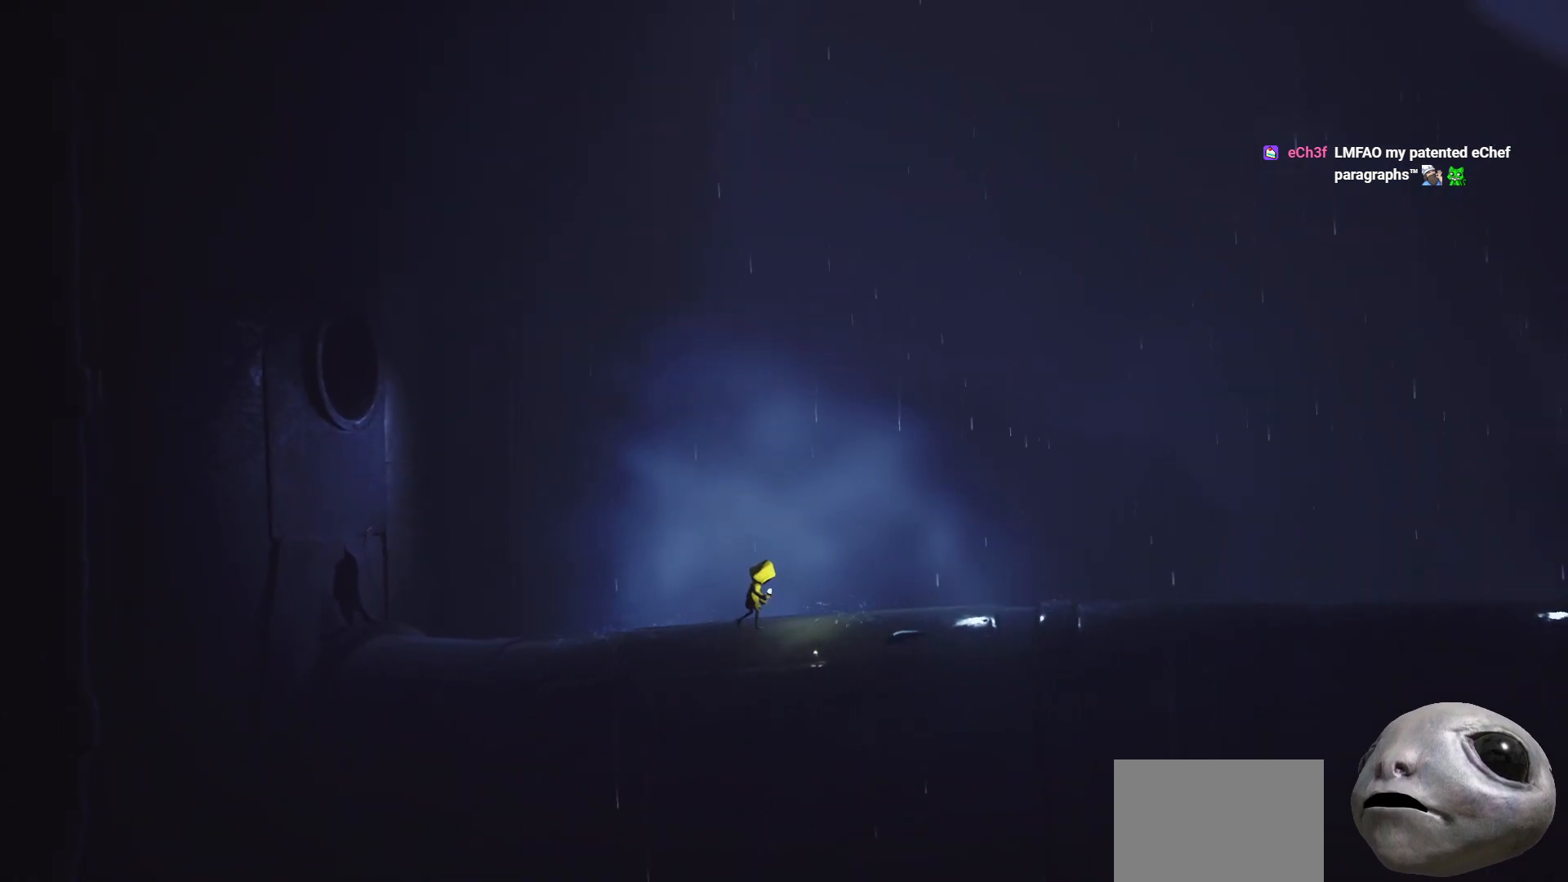
{"buttons": [], "left_stick": "right", "right_stick": "center", "events": []}
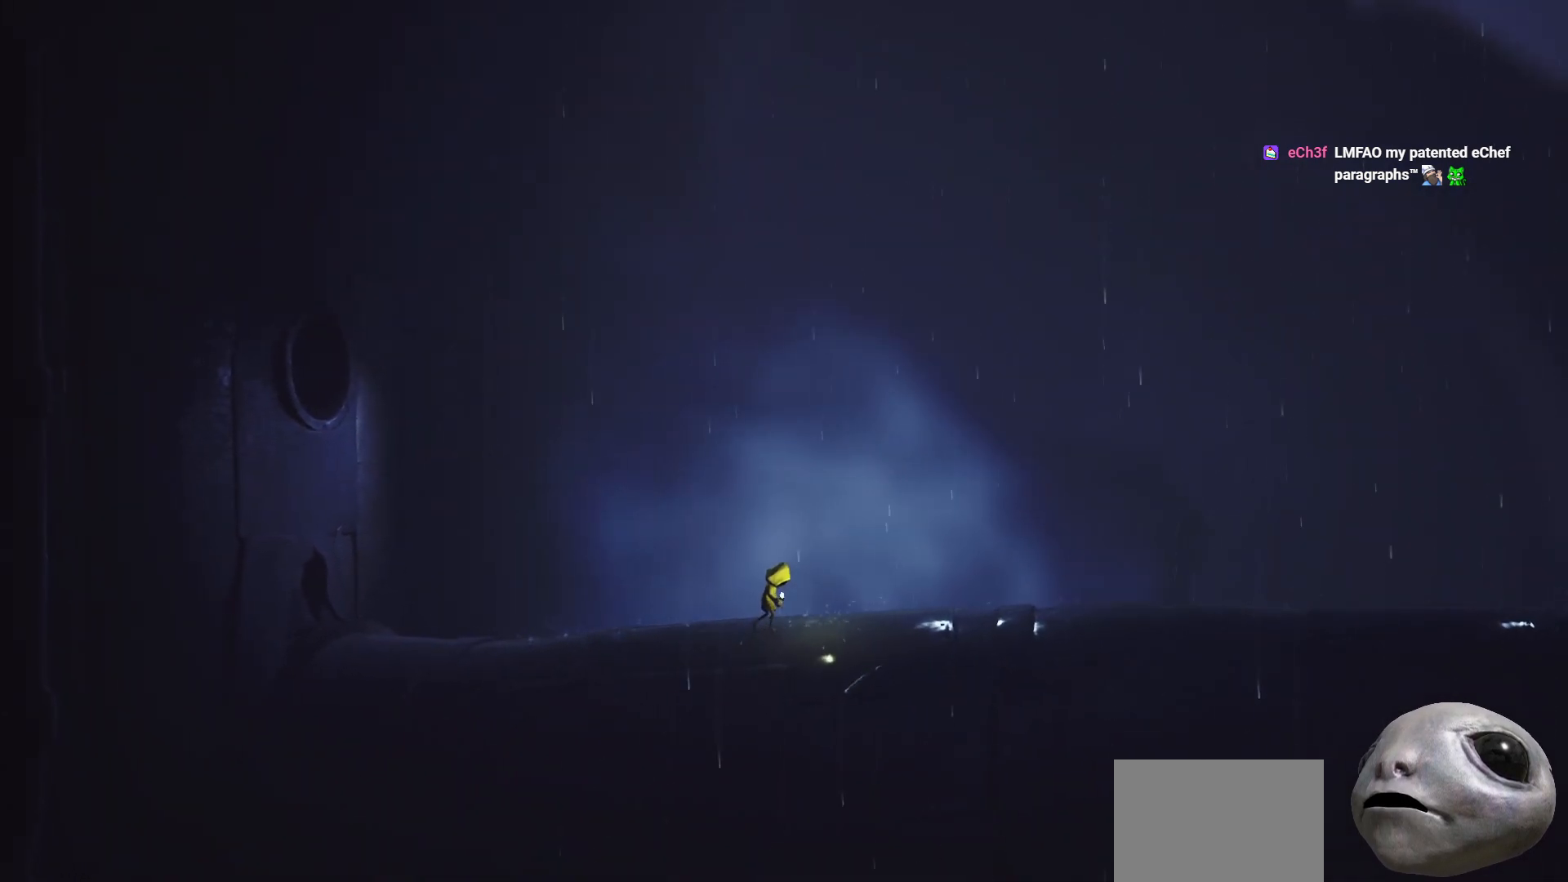
{"buttons": [], "left_stick": "right", "right_stick": "center", "events": []}
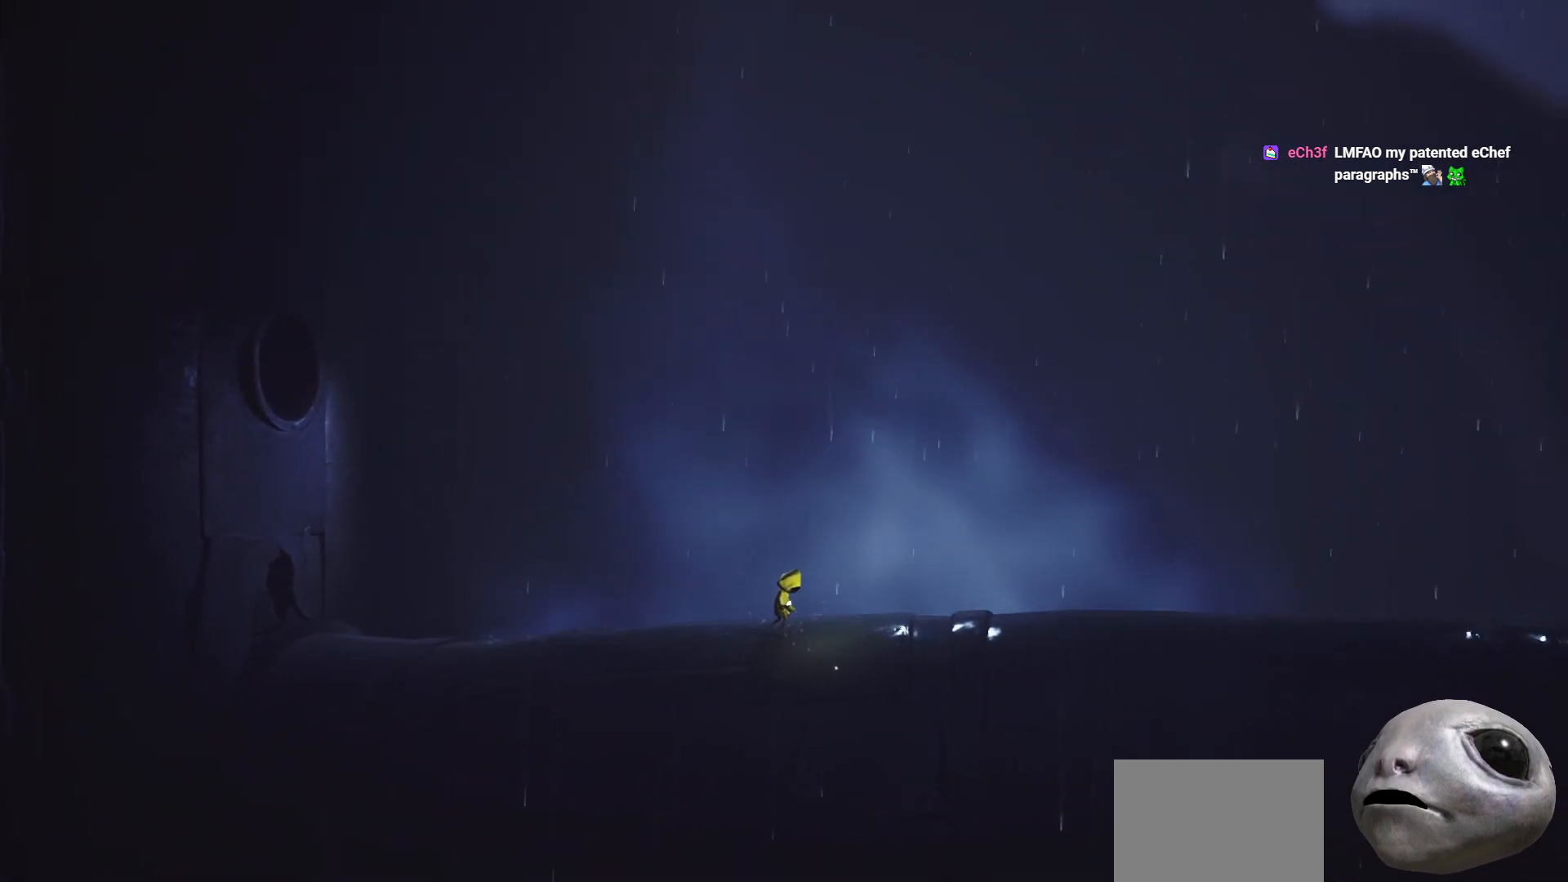
{"buttons": [], "left_stick": "right", "right_stick": "center", "events": []}
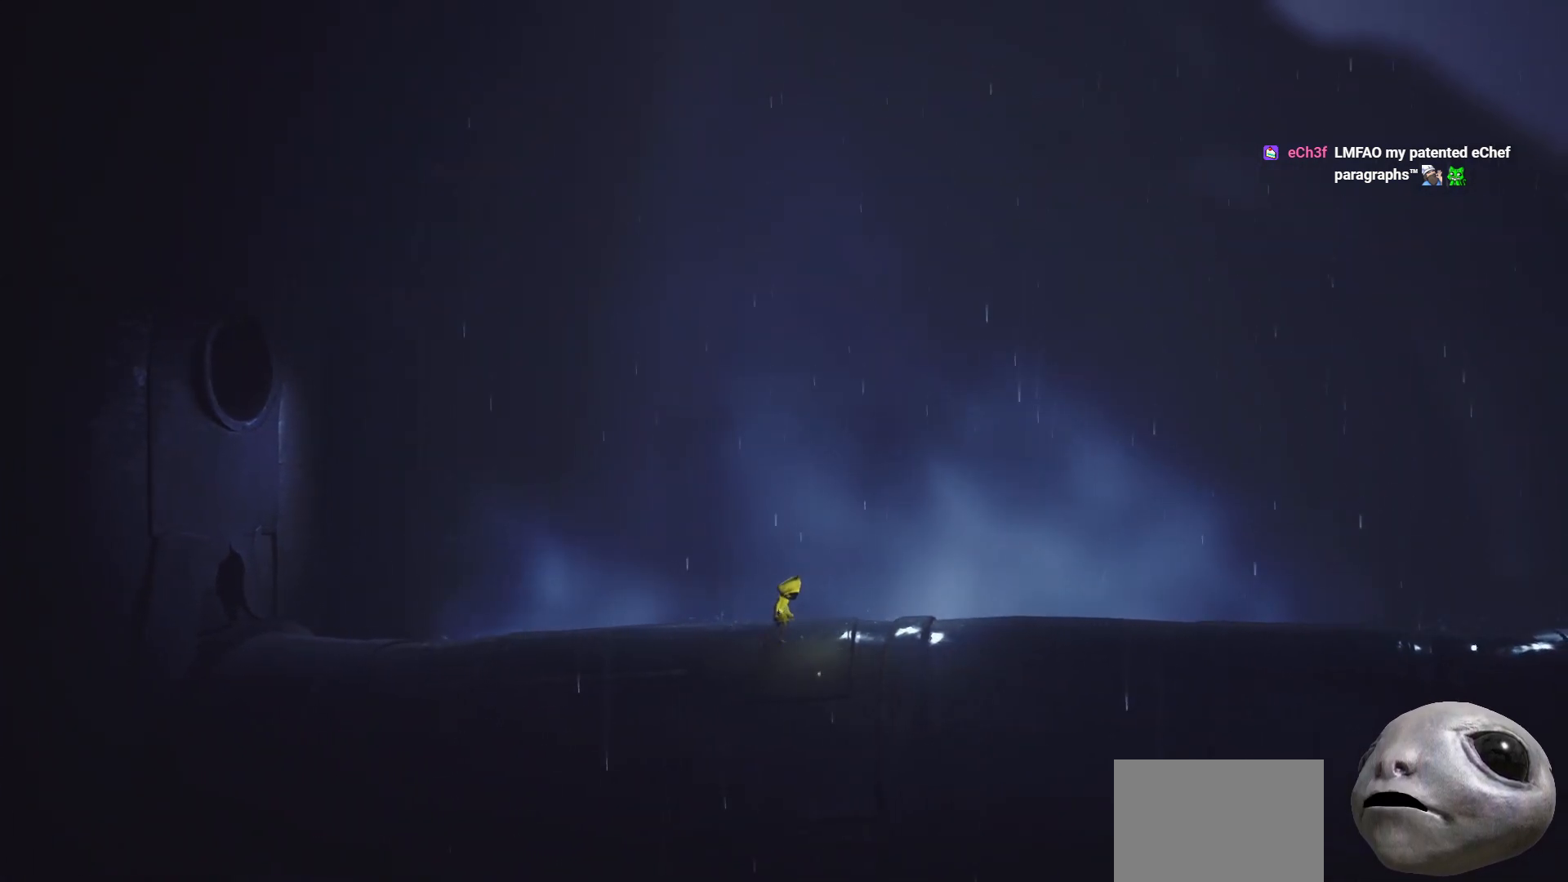
{"buttons": ["X"], "left_stick": "right", "right_stick": "center", "events": [[217, "X", "down"]]}
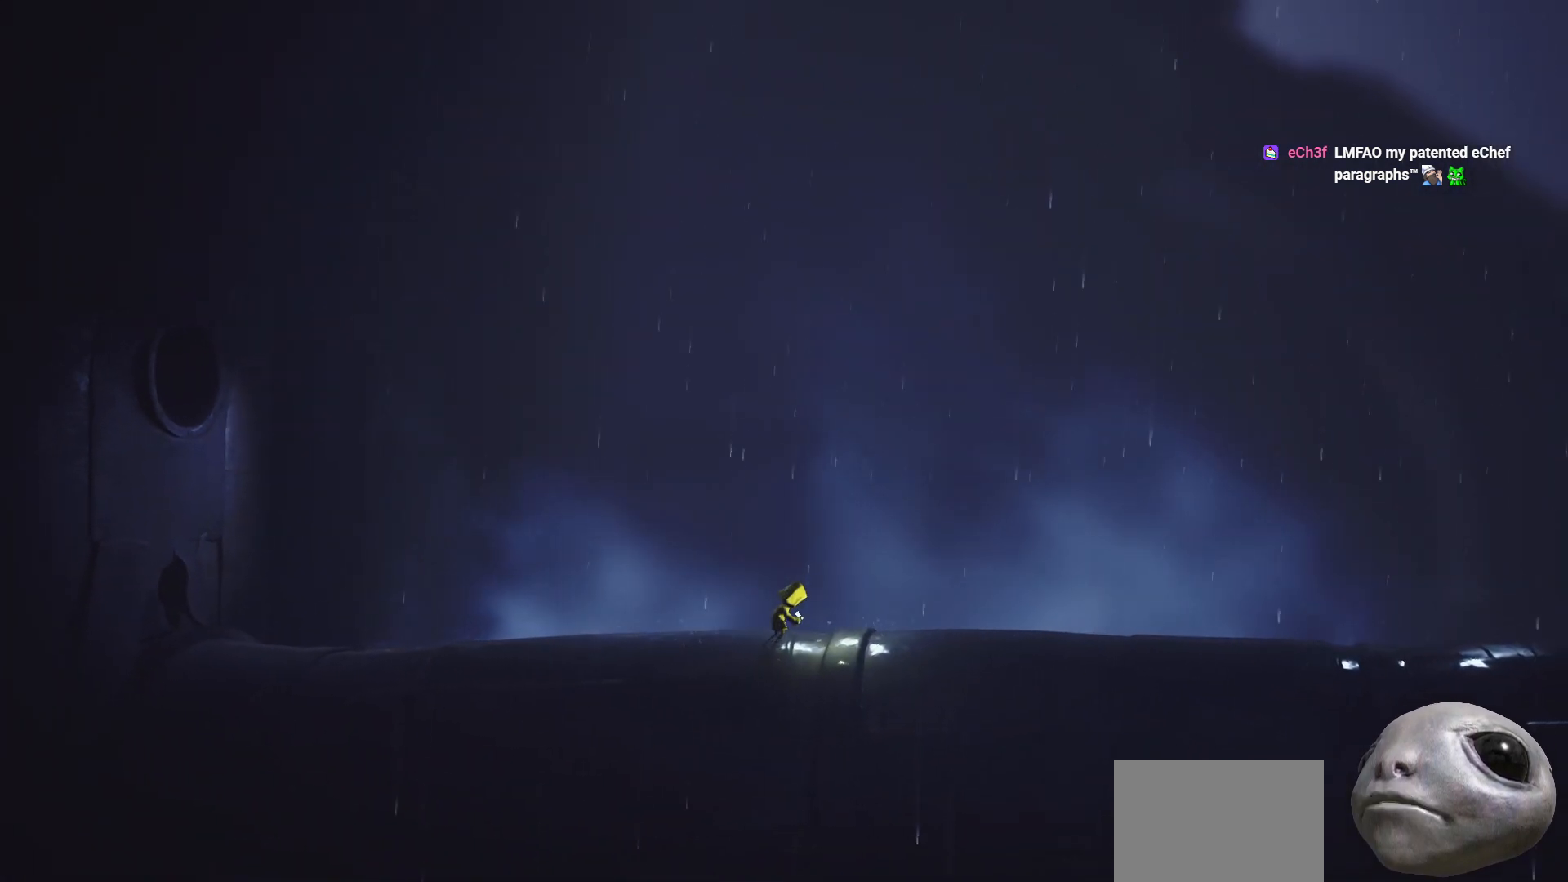
{"buttons": ["X"], "left_stick": "right", "right_stick": "center", "events": []}
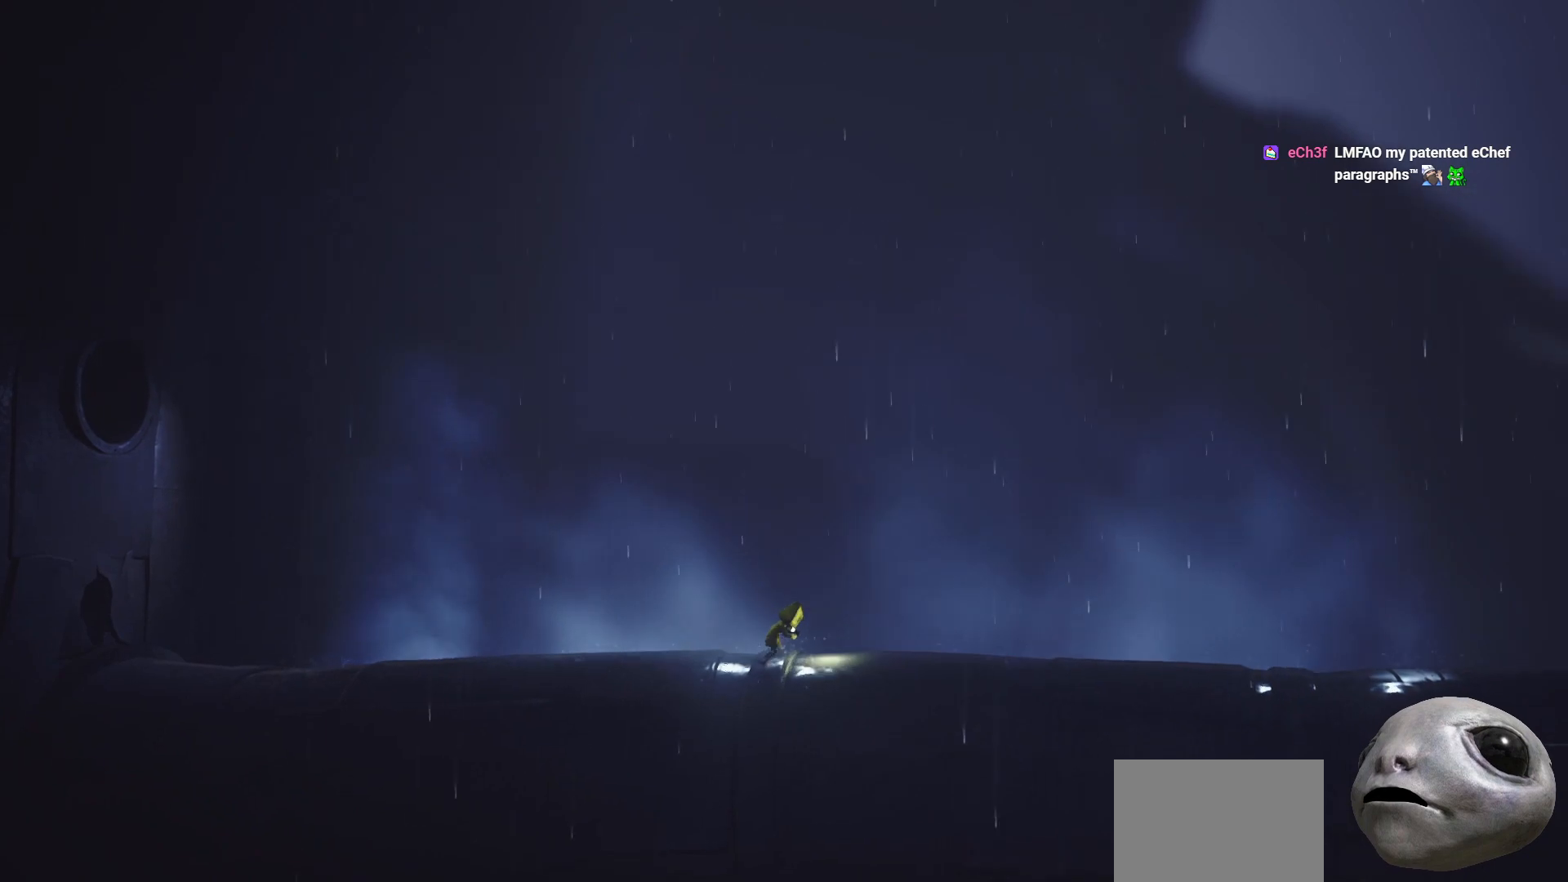
{"buttons": ["X"], "left_stick": "right", "right_stick": "center", "events": []}
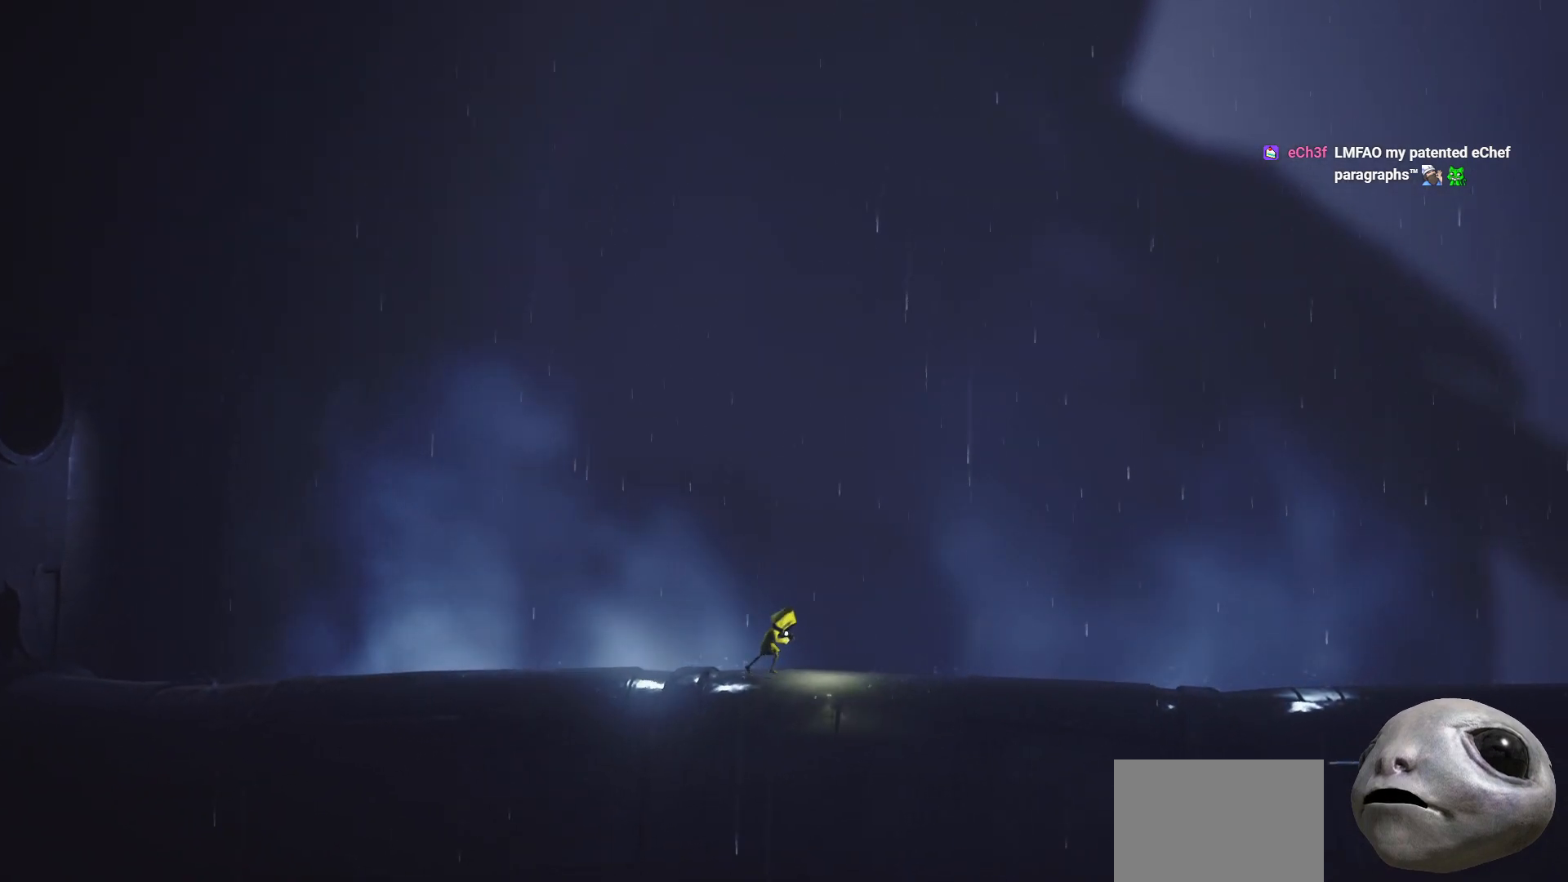
{"buttons": ["X"], "left_stick": "right", "right_stick": "center", "events": []}
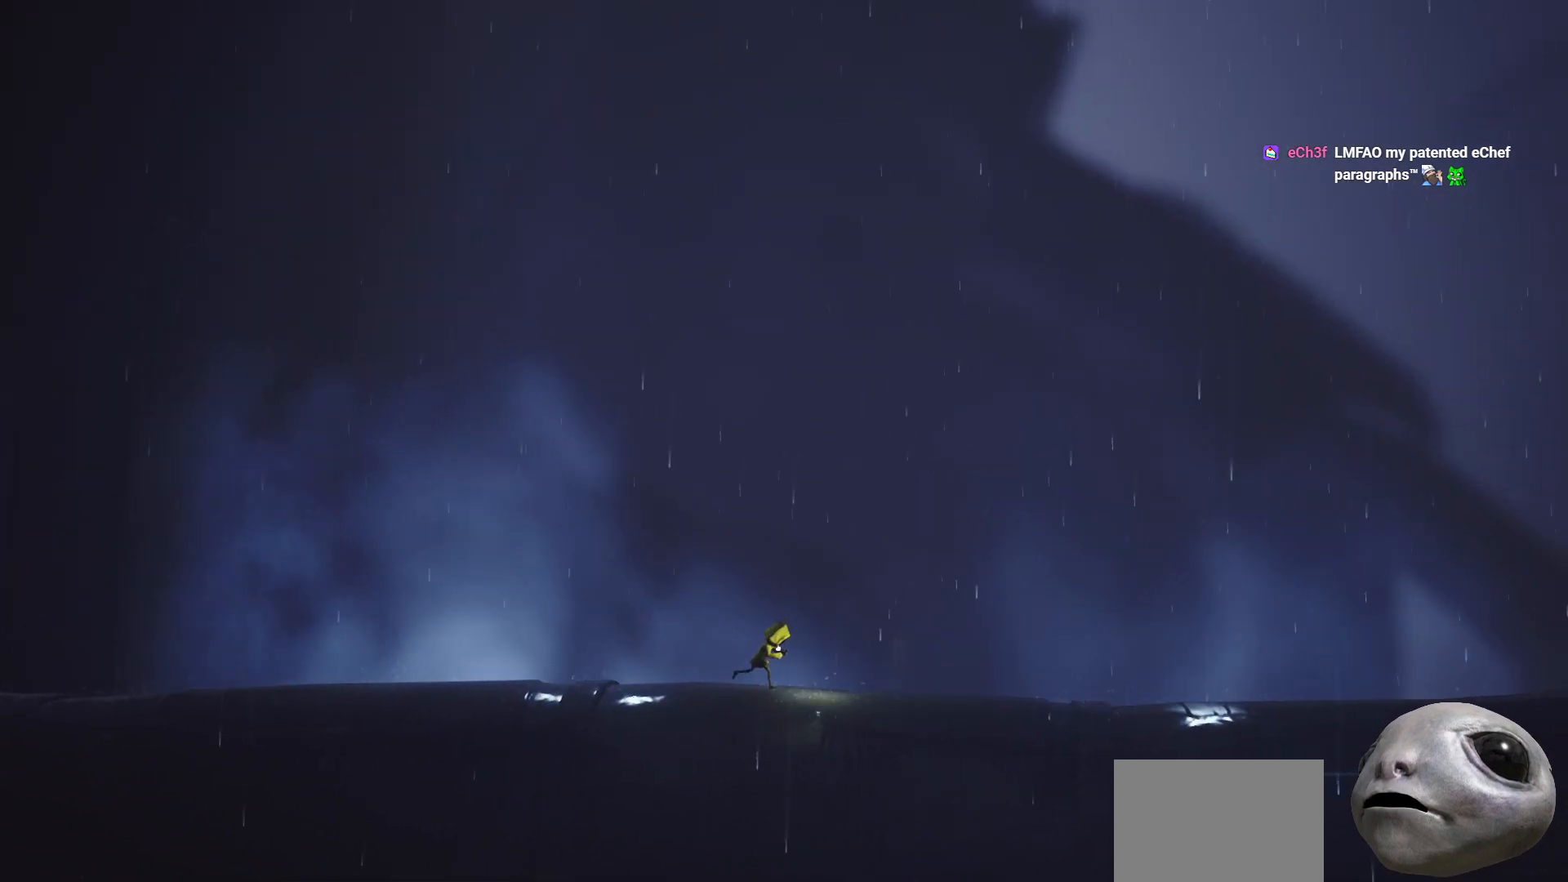
{"buttons": ["X"], "left_stick": "right", "right_stick": "center", "events": []}
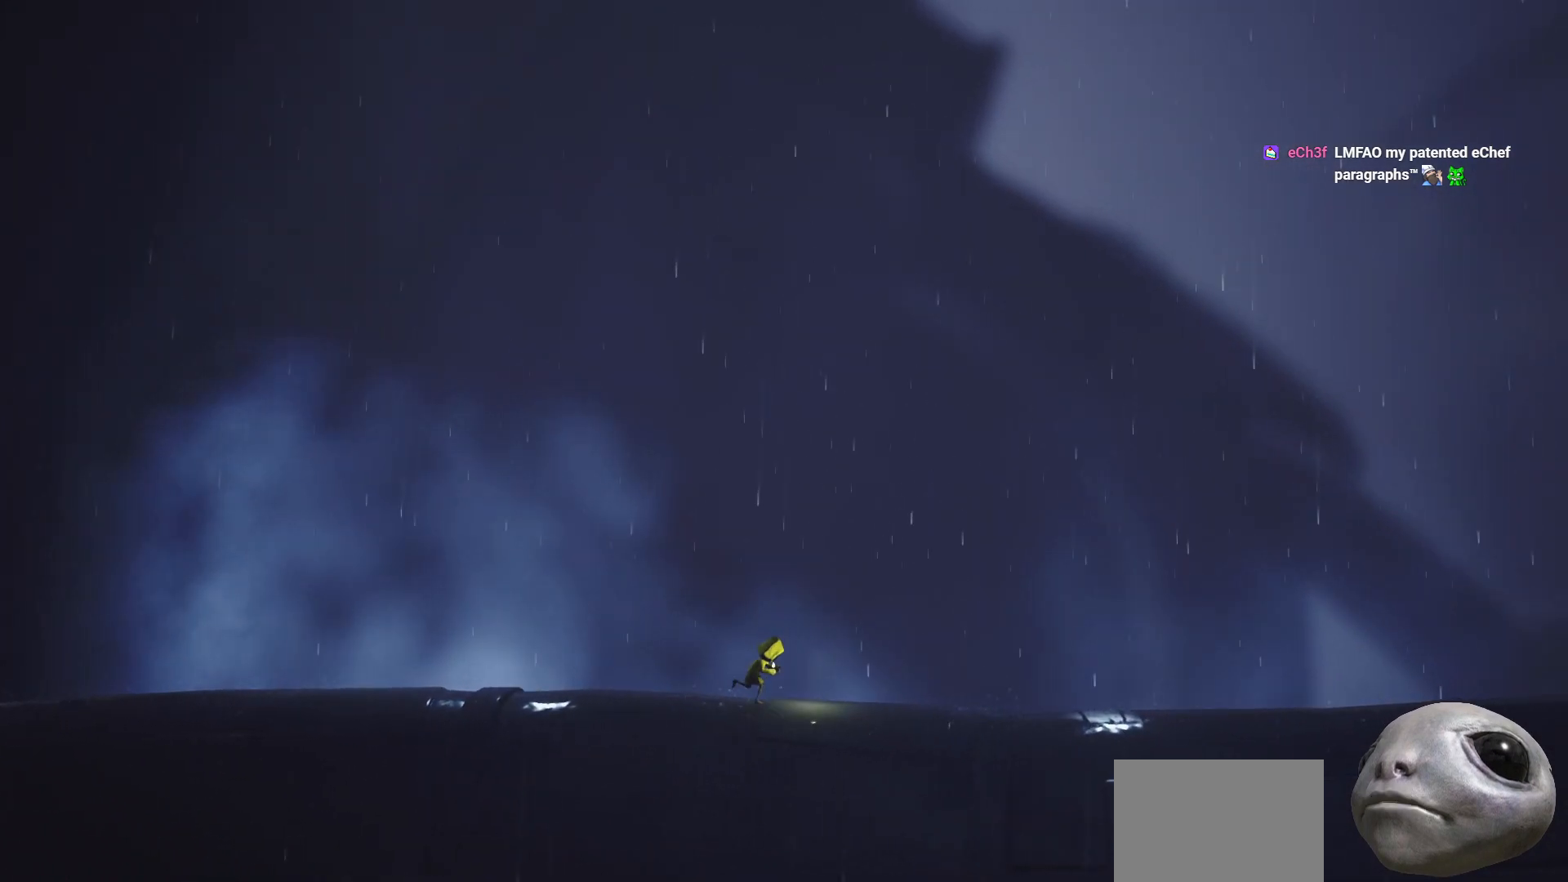
{"buttons": ["X"], "left_stick": "right", "right_stick": "center", "events": []}
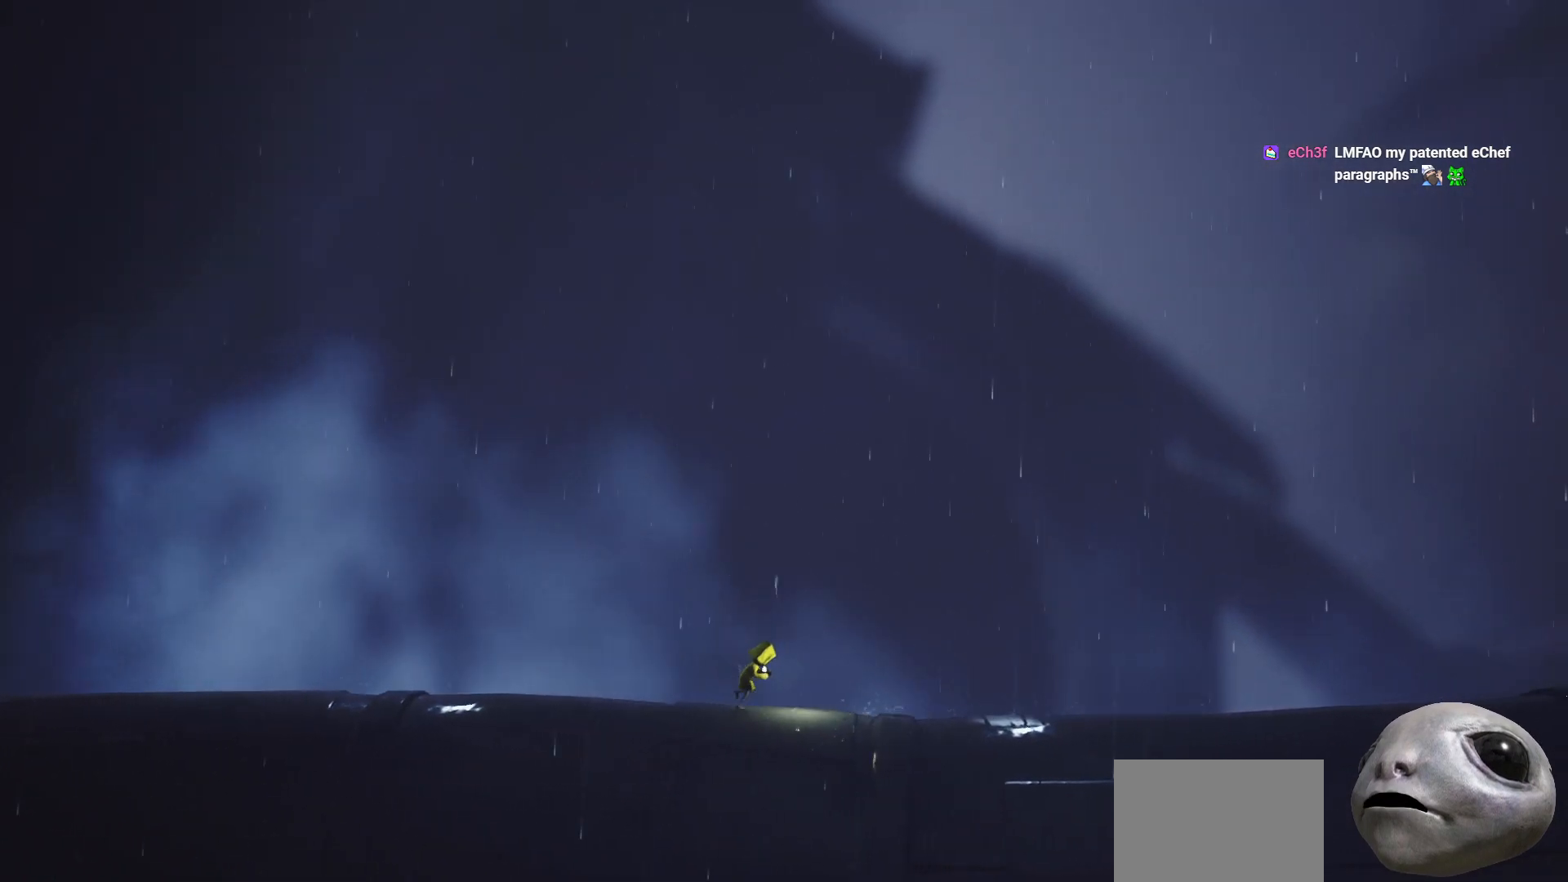
{"buttons": ["X"], "left_stick": "right", "right_stick": "center", "events": []}
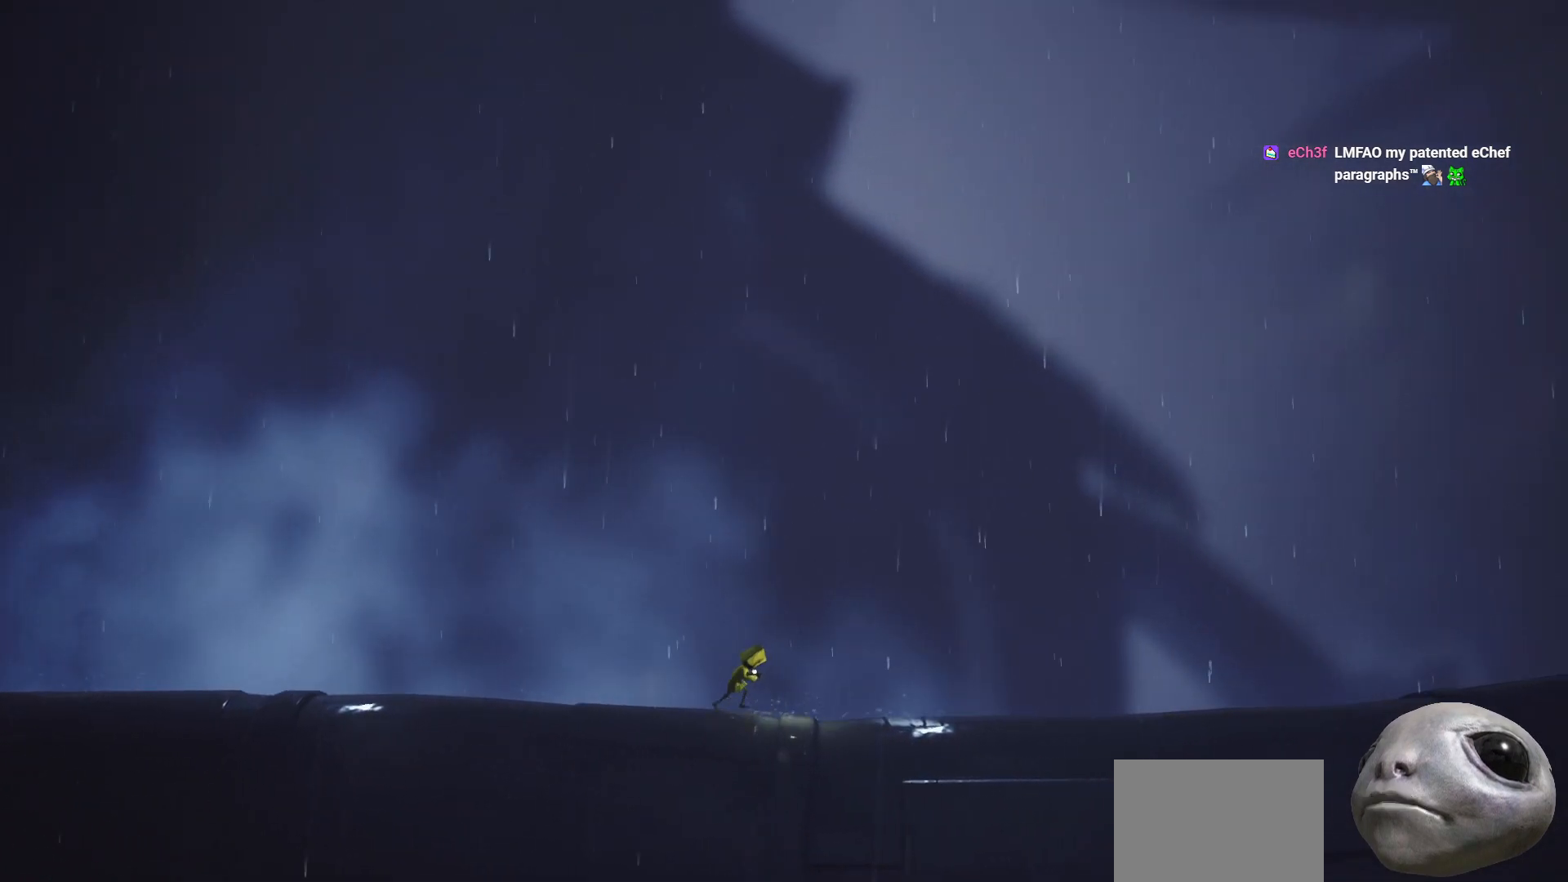
{"buttons": ["X"], "left_stick": "right", "right_stick": "center", "events": []}
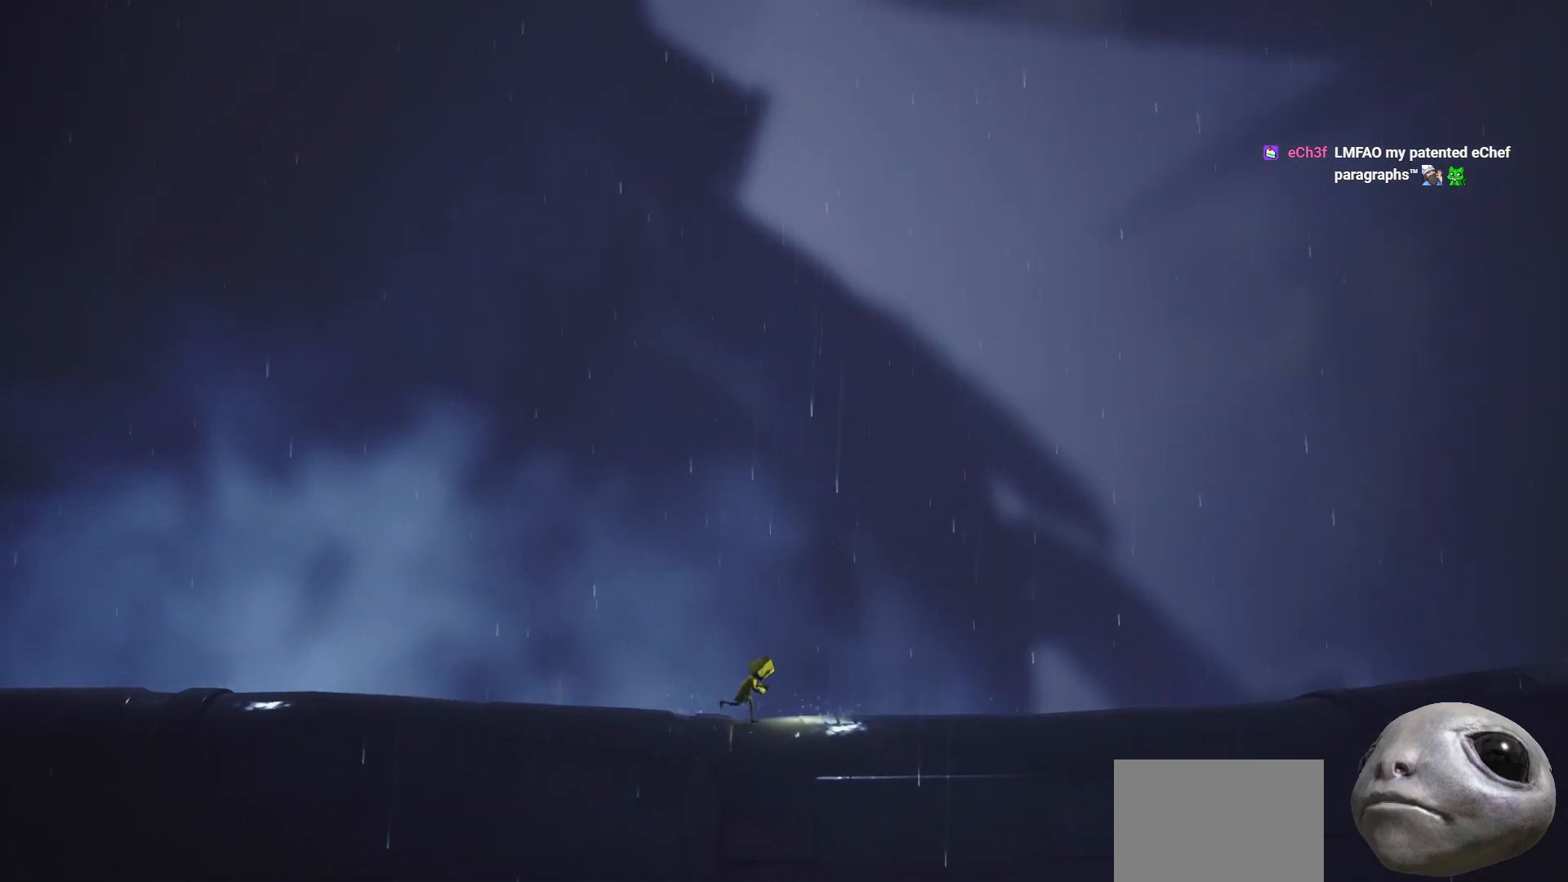
{"buttons": ["X"], "left_stick": "right", "right_stick": "center", "events": []}
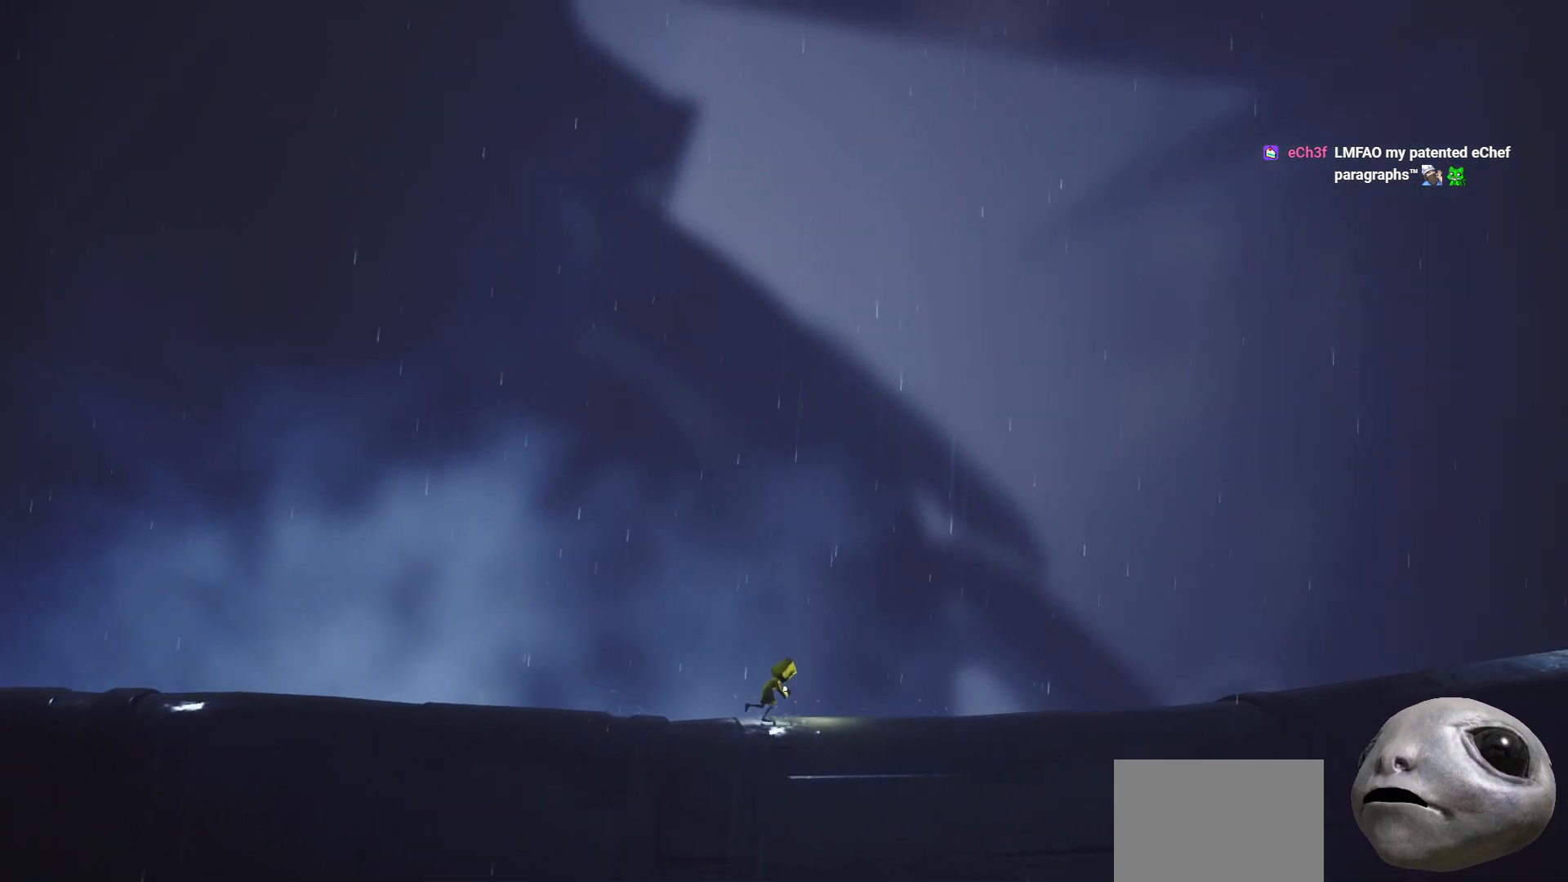
{"buttons": ["X"], "left_stick": "right", "right_stick": "center", "events": []}
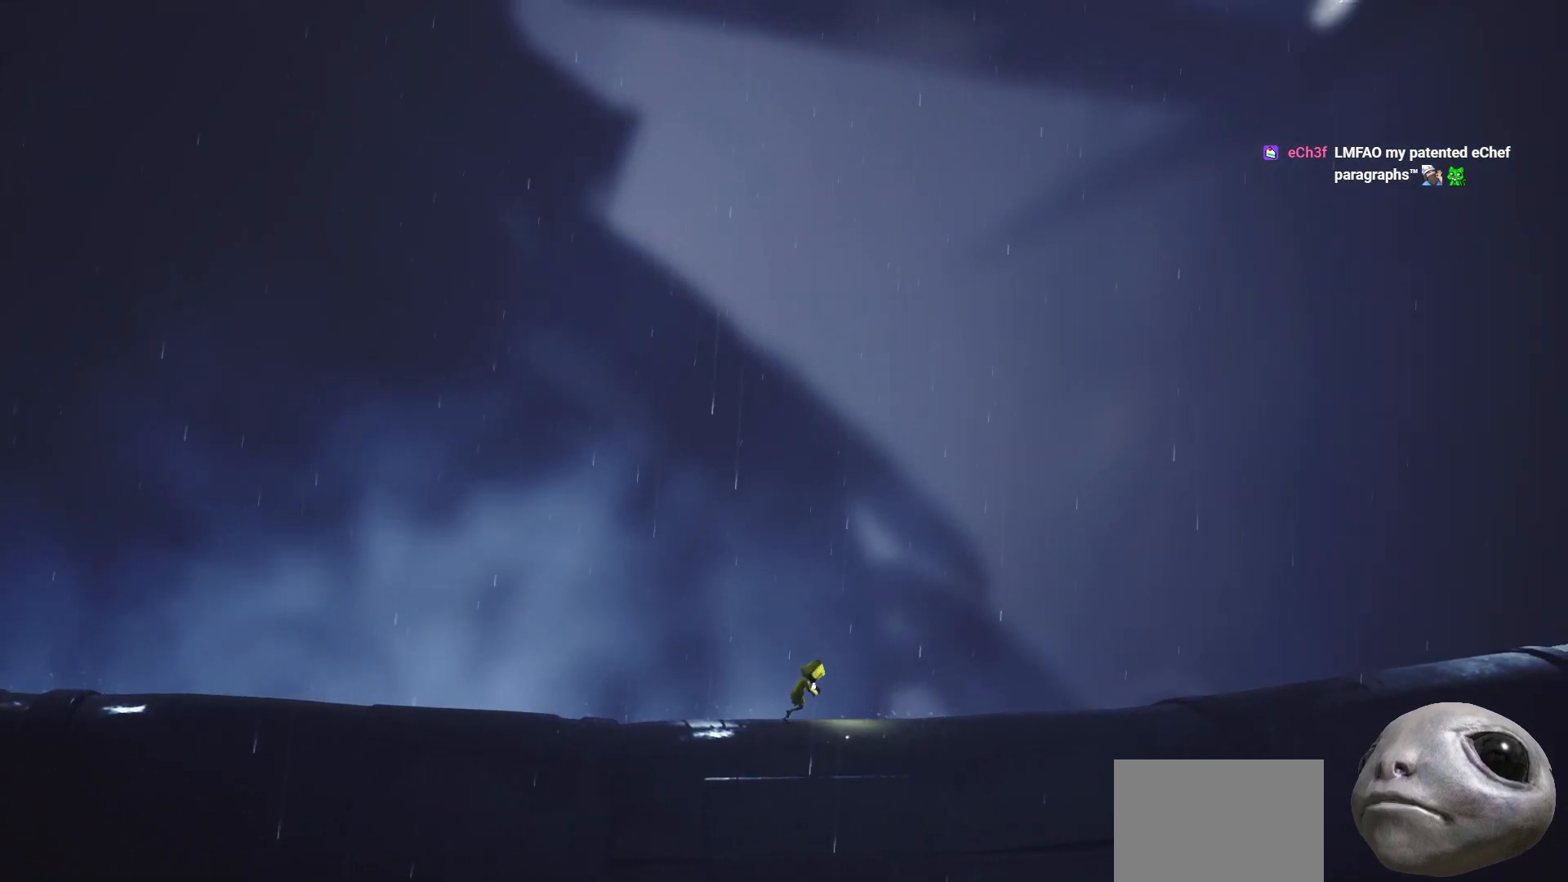
{"buttons": ["X"], "left_stick": "right", "right_stick": "center", "events": []}
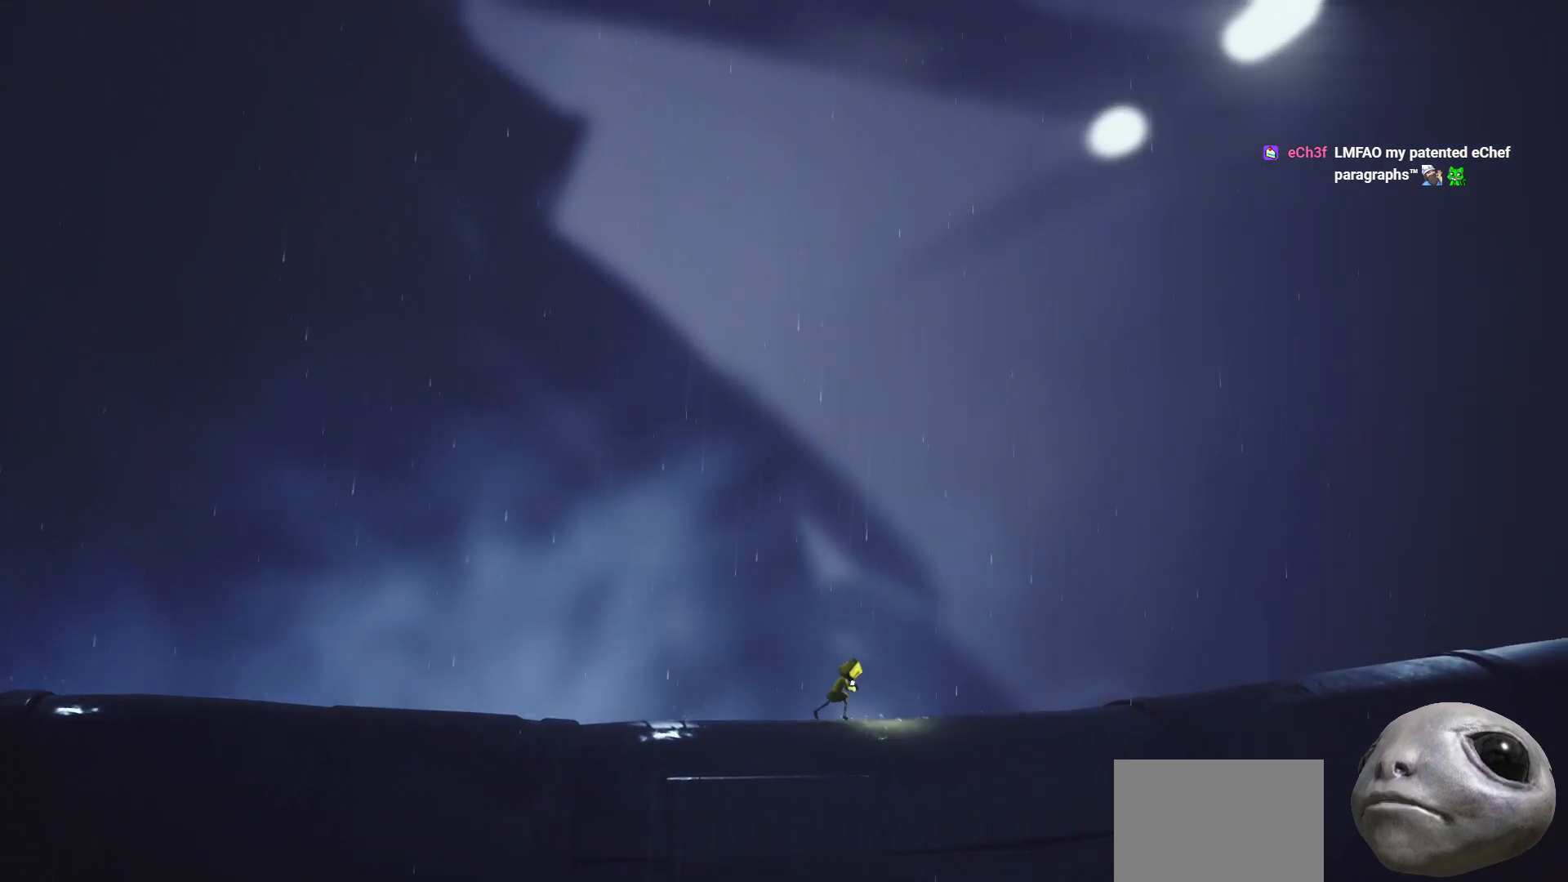
{"buttons": ["X"], "left_stick": "right", "right_stick": "center", "events": []}
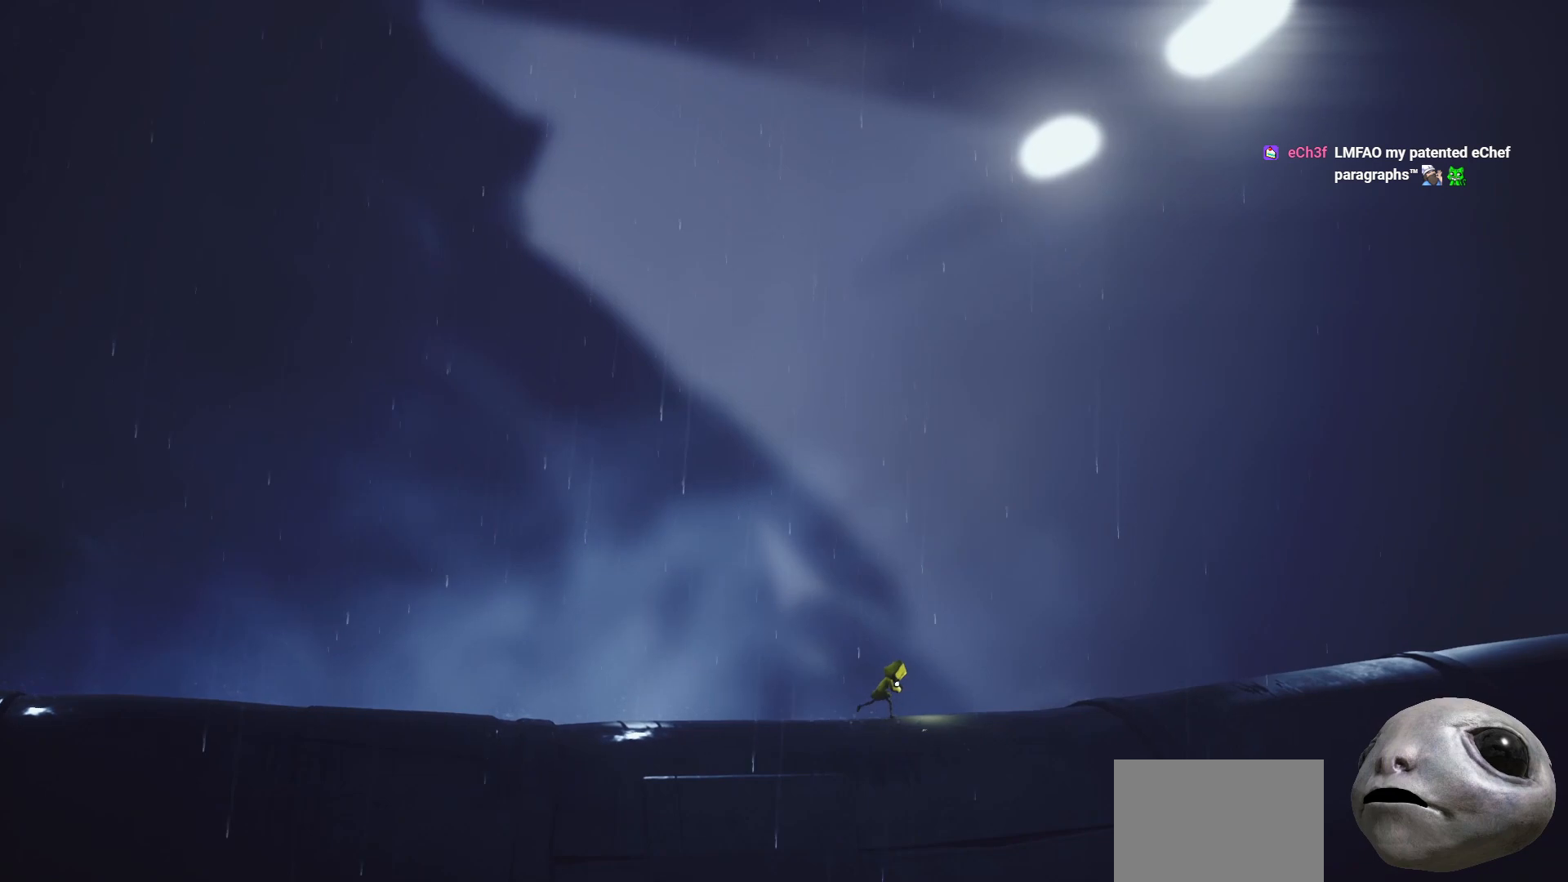
{"buttons": ["X"], "left_stick": "right", "right_stick": "center", "events": []}
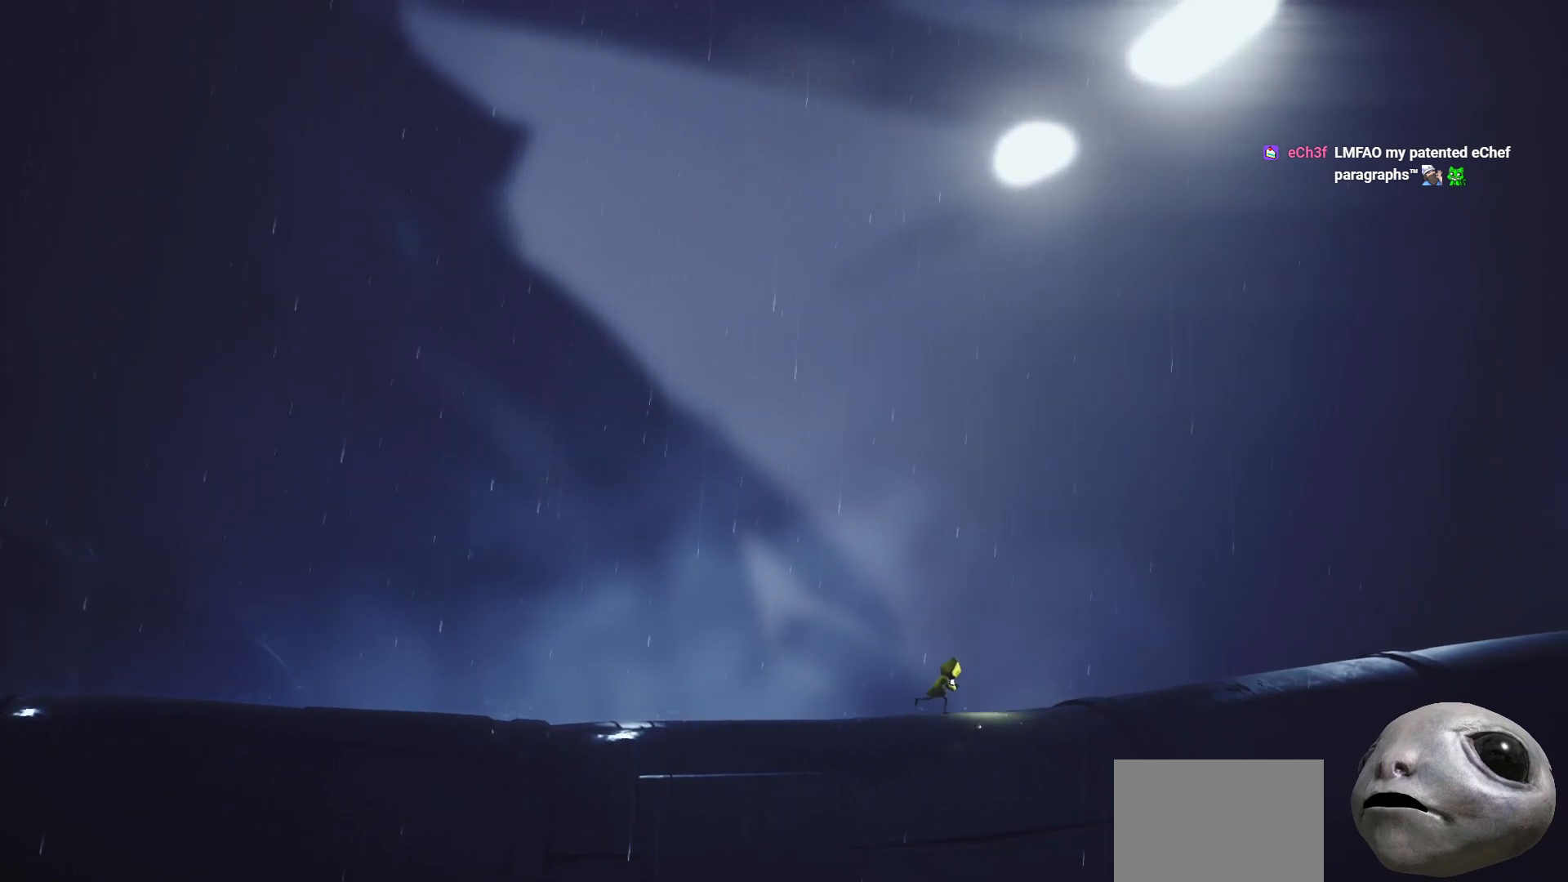
{"buttons": ["X"], "left_stick": "right", "right_stick": "center", "events": []}
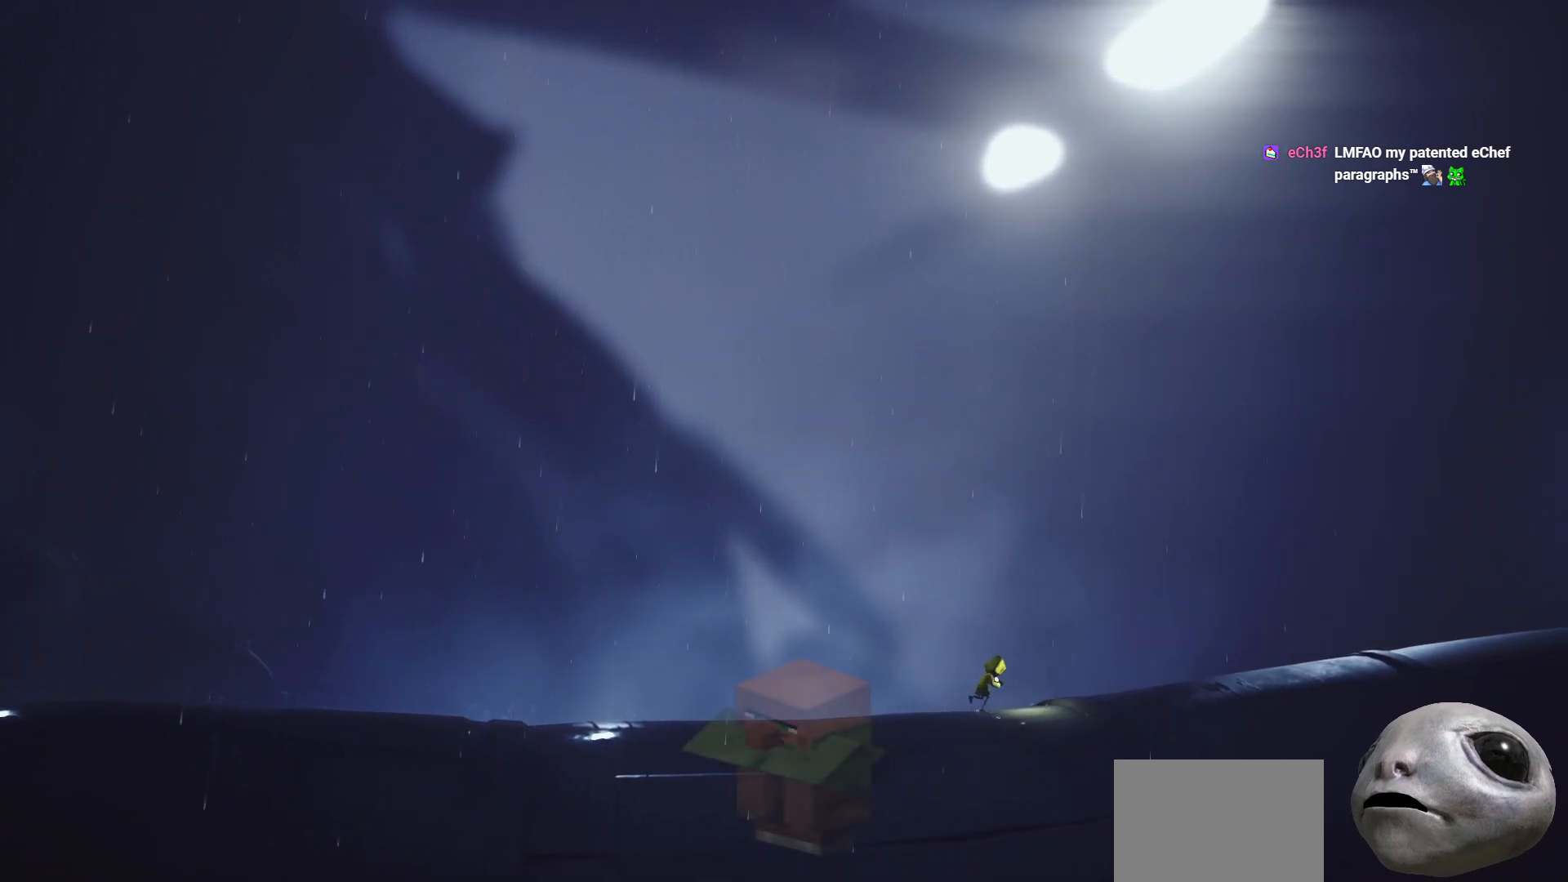
{"buttons": ["X"], "left_stick": "right", "right_stick": "center", "events": []}
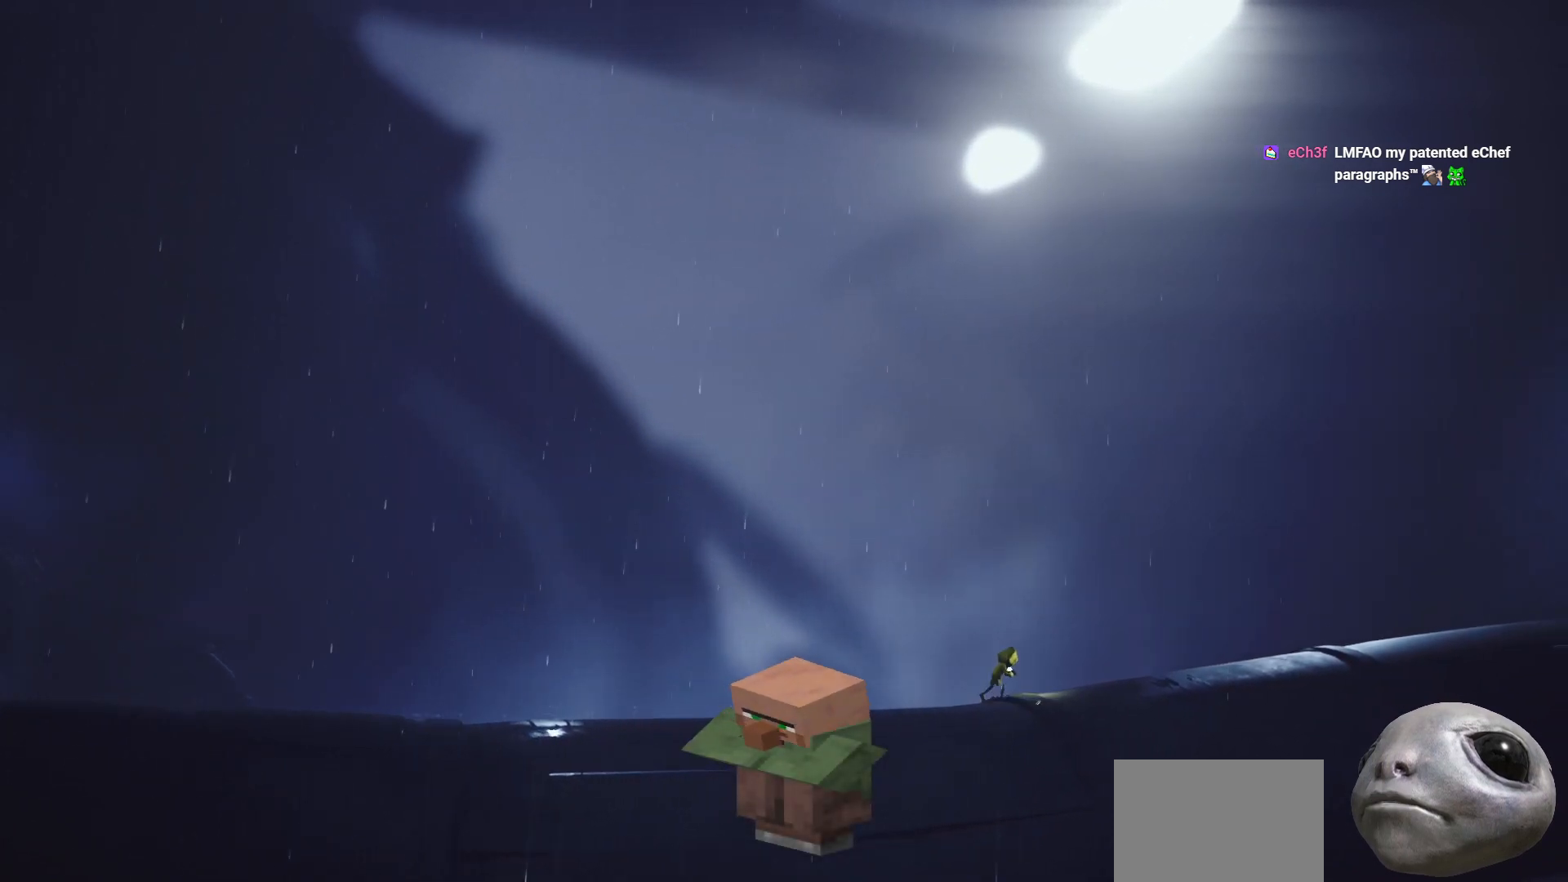
{"buttons": ["X"], "left_stick": "right", "right_stick": "center", "events": []}
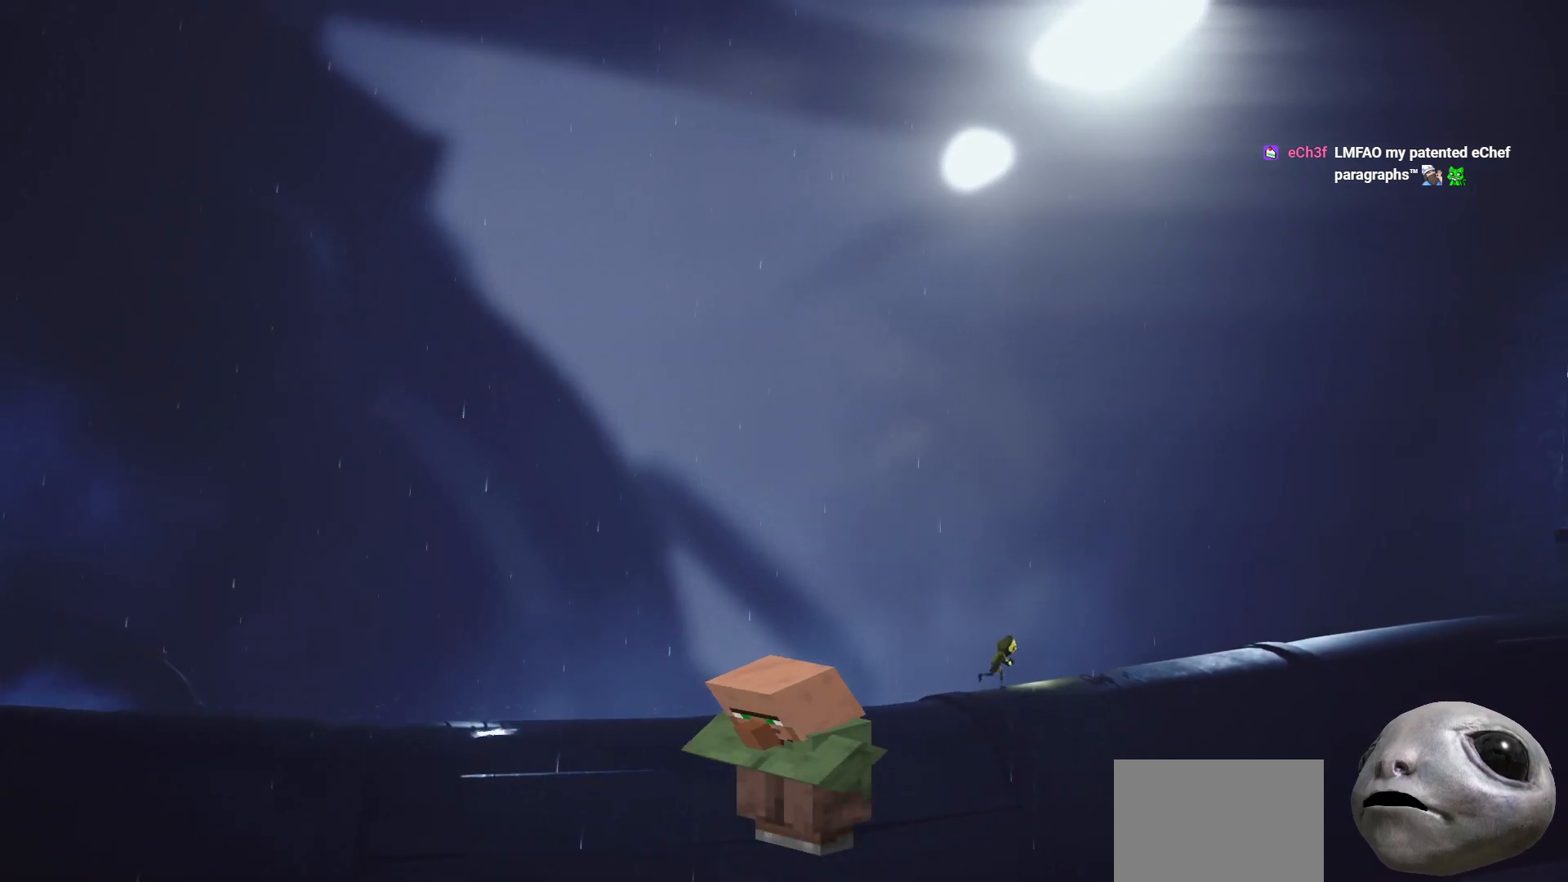
{"buttons": ["X"], "left_stick": "right", "right_stick": "center", "events": []}